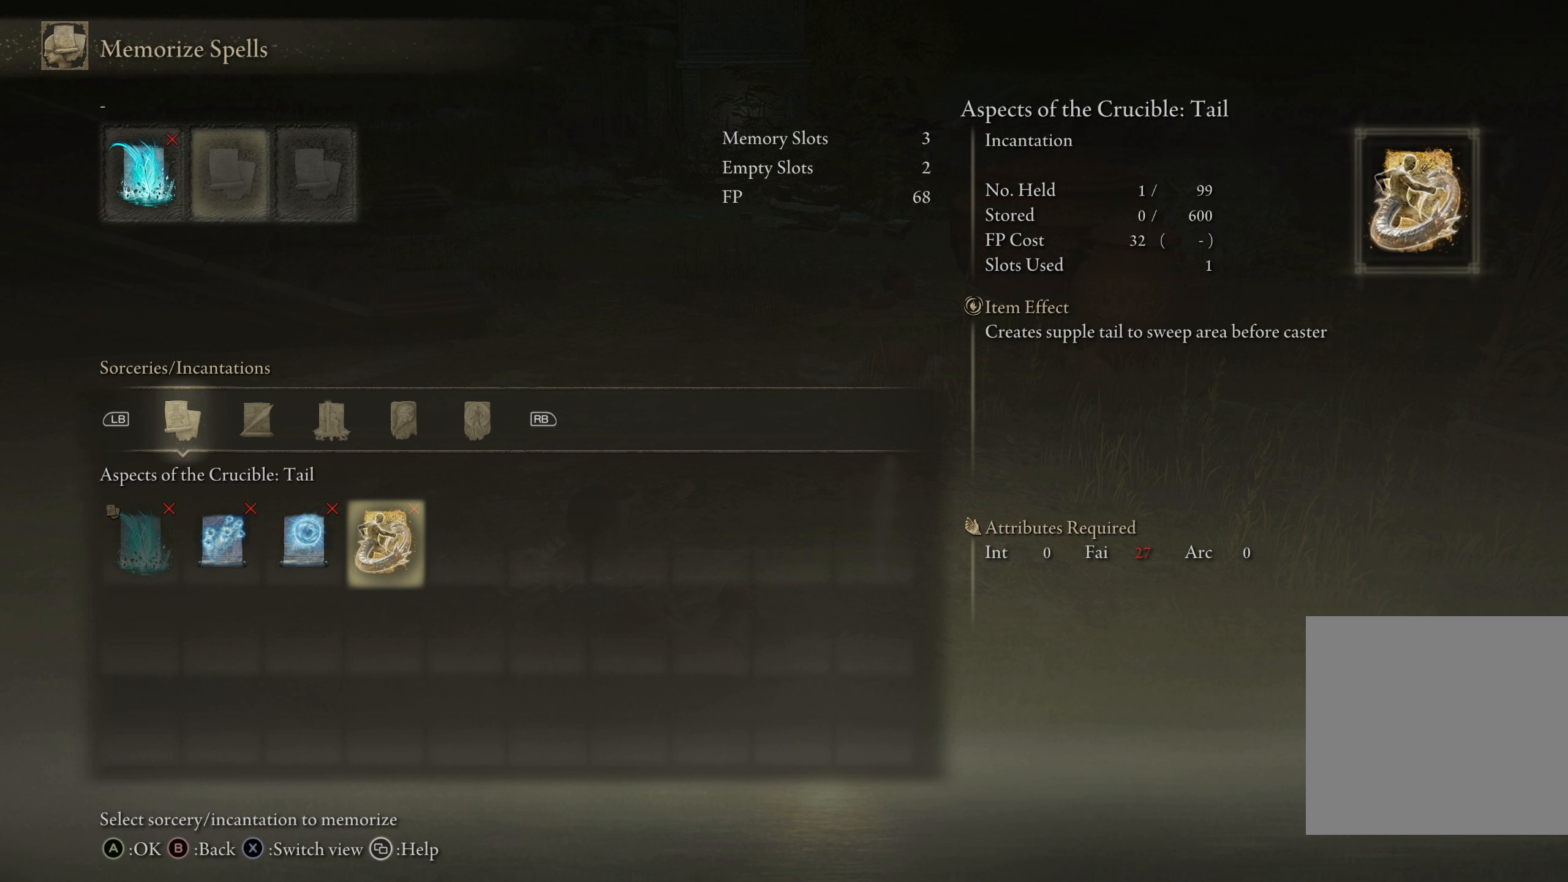
Gameplay with a controller (Xbox layout); each line is a JSON object with the inputs held at the frame after it. "events" lists button and stick changes between this image and that frame as [ms after this image, input, new state], when the widget could be followed in between.
{"buttons": ["DPAD_LEFT"], "left_stick": "center", "right_stick": "center", "events": [[458, "DPAD_LEFT", "down"]]}
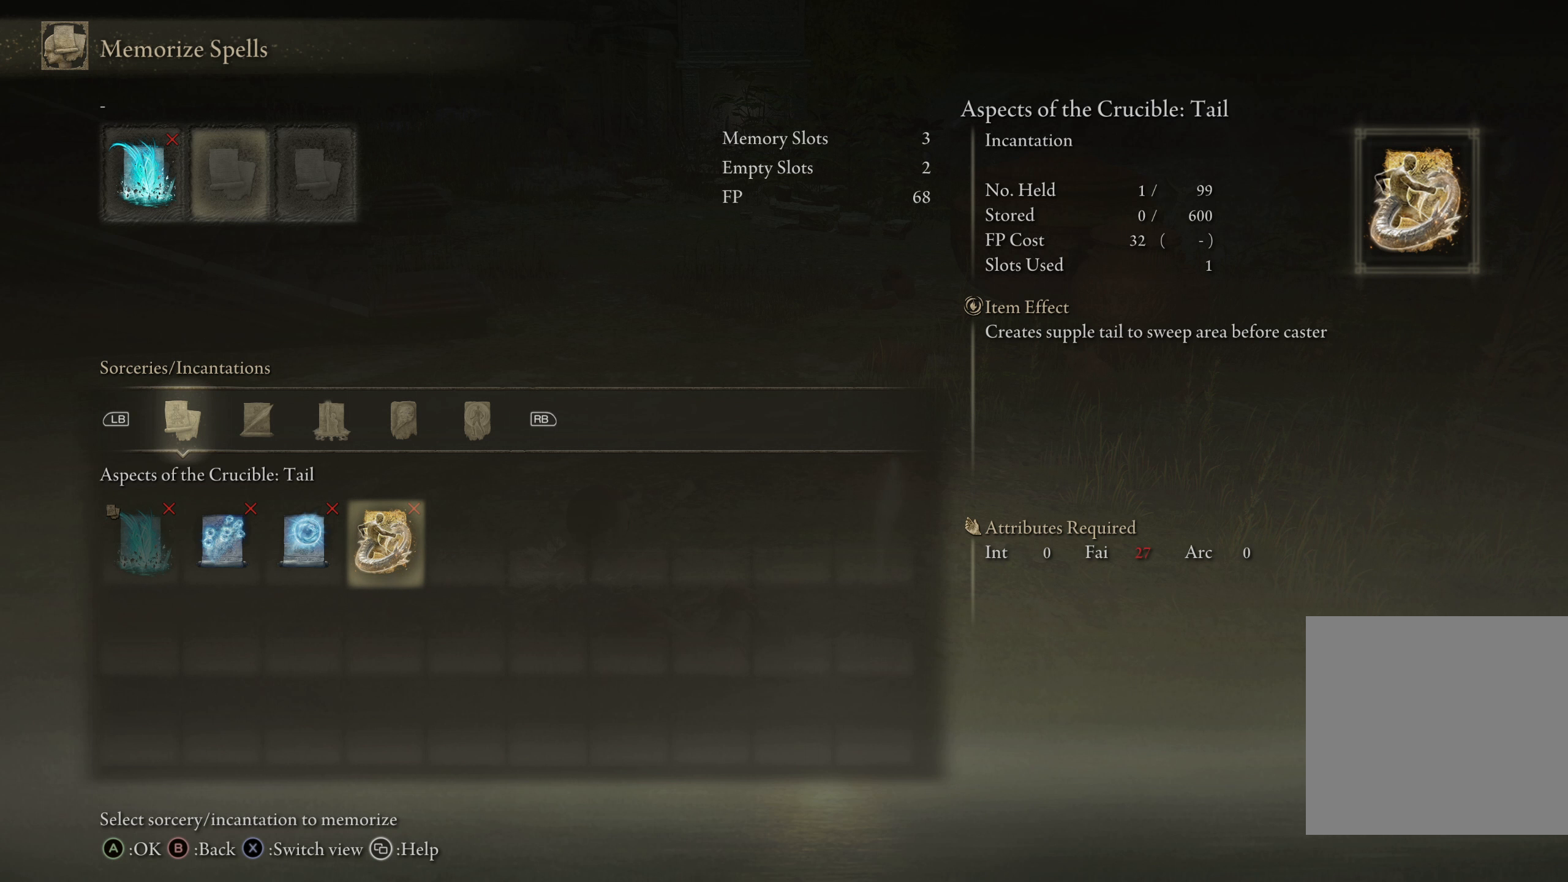
{"buttons": [], "left_stick": "center", "right_stick": "center", "events": [[91, "DPAD_LEFT", "up"], [291, "DPAD_RIGHT", "down"], [425, "DPAD_RIGHT", "up"]]}
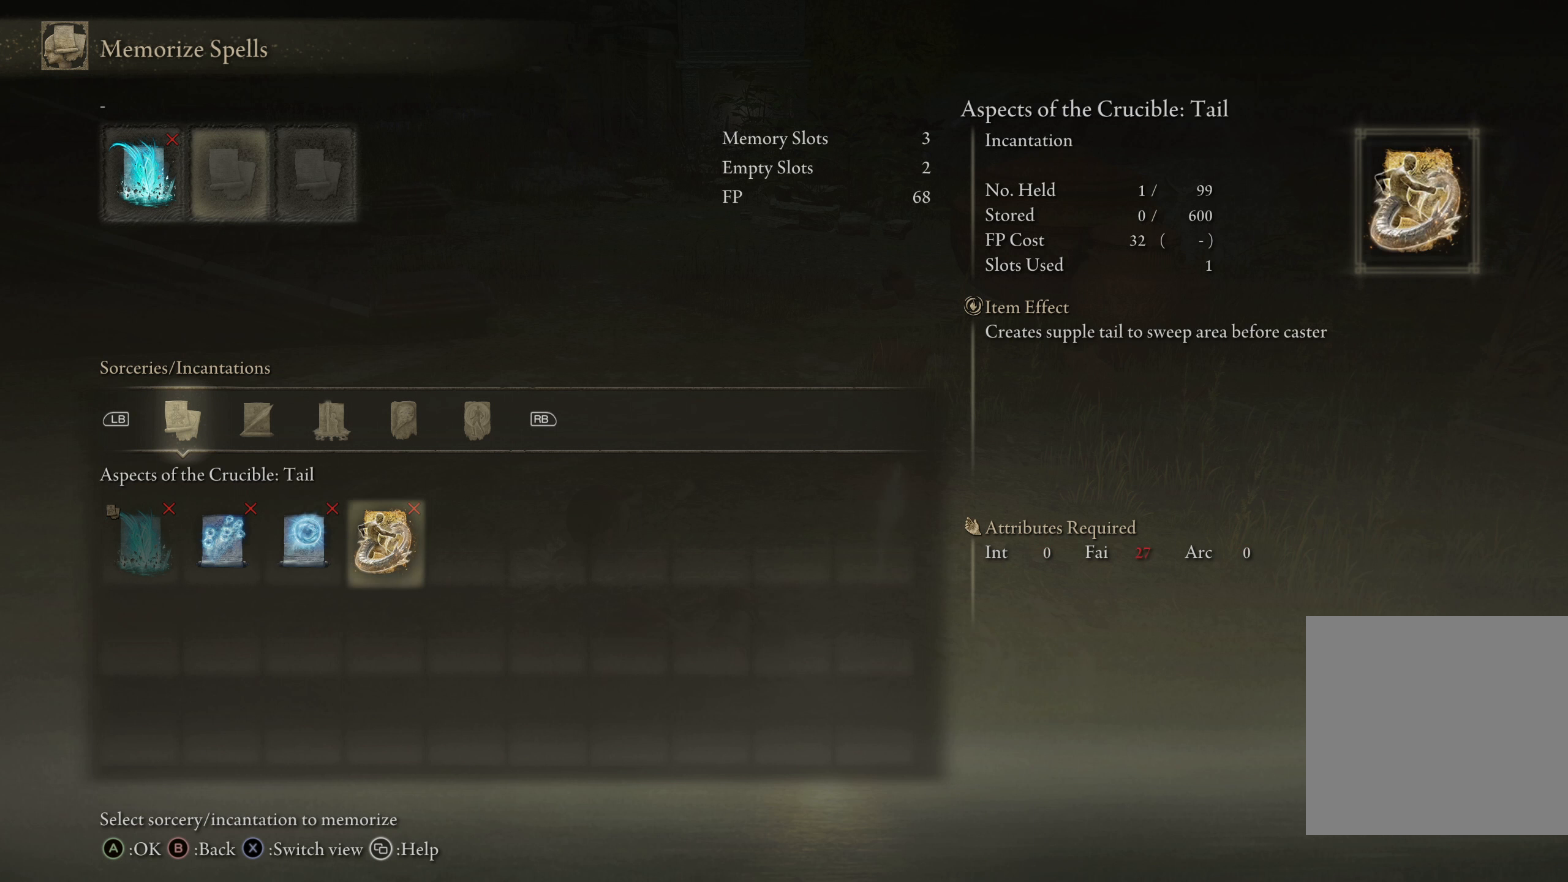
{"buttons": [], "left_stick": "center", "right_stick": "center", "events": []}
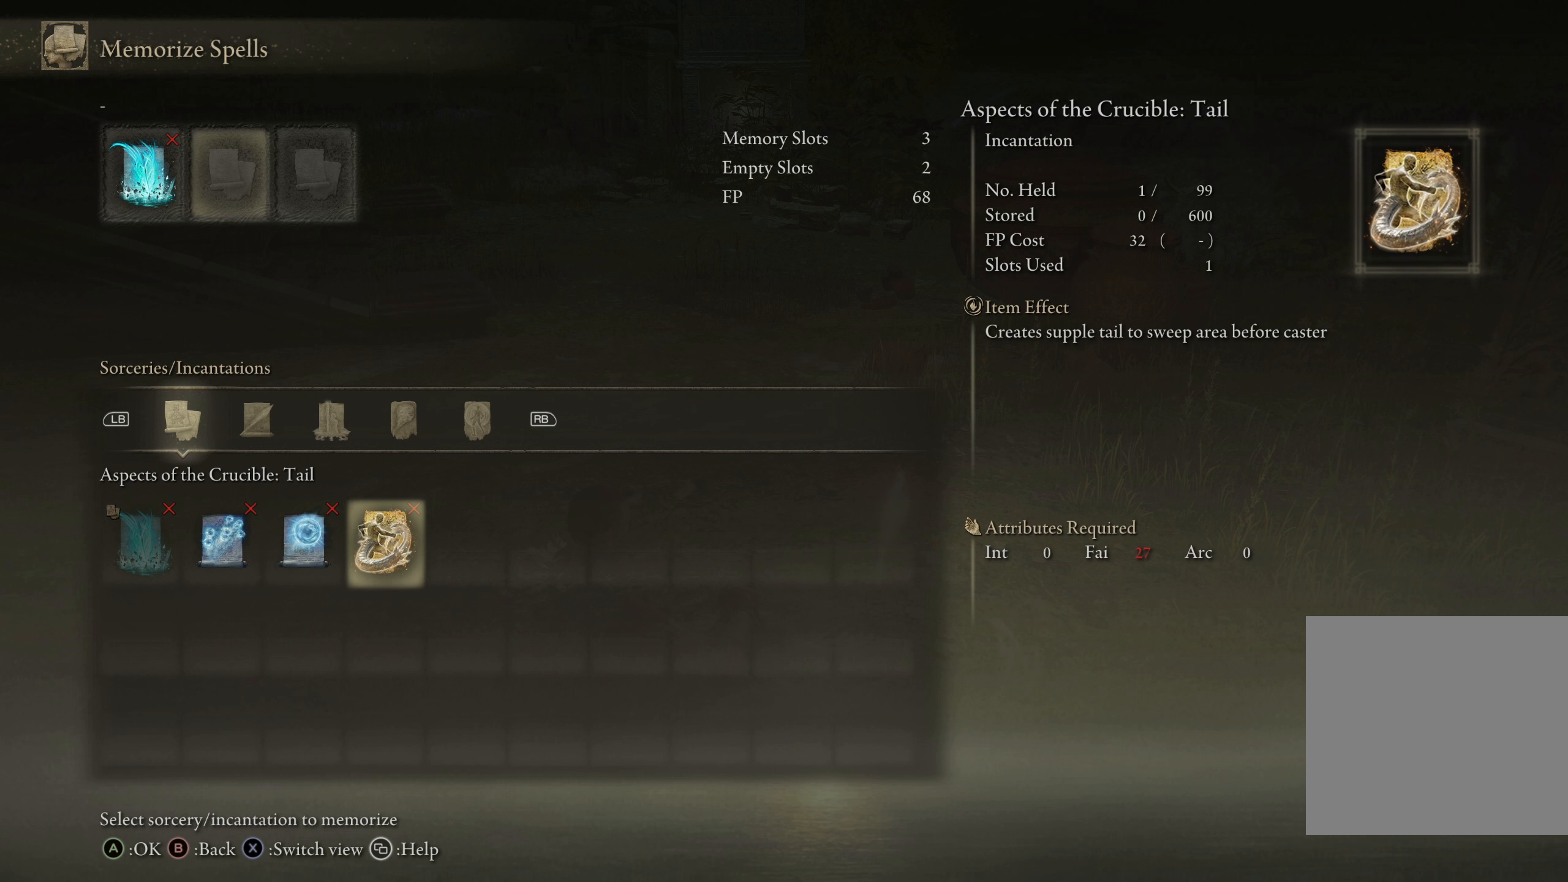
{"buttons": [], "left_stick": "center", "right_stick": "center", "events": []}
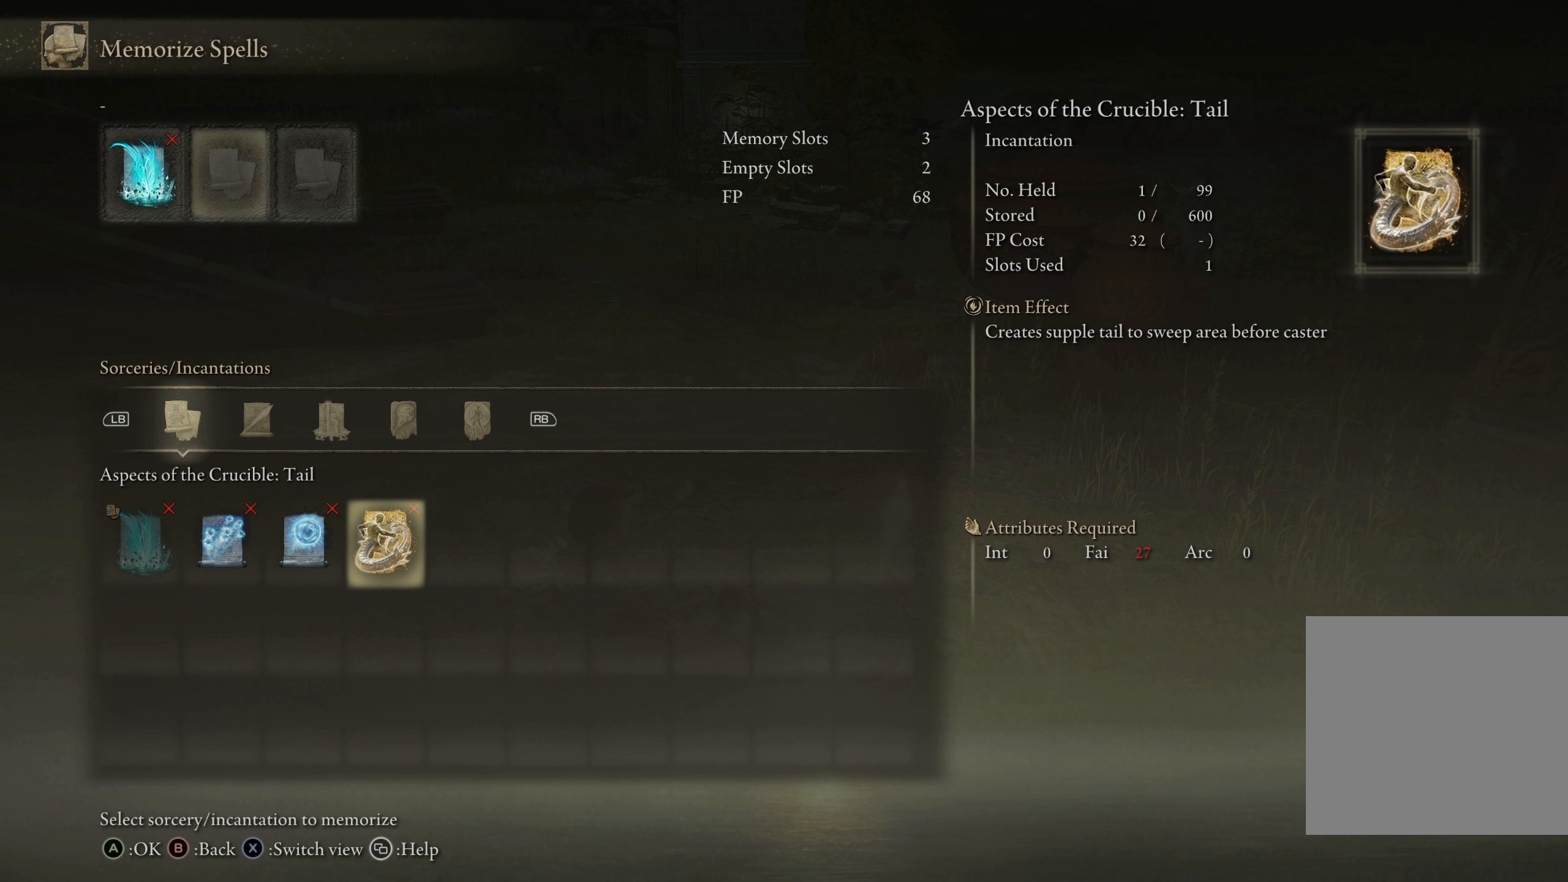
{"buttons": [], "left_stick": "center", "right_stick": "center", "events": []}
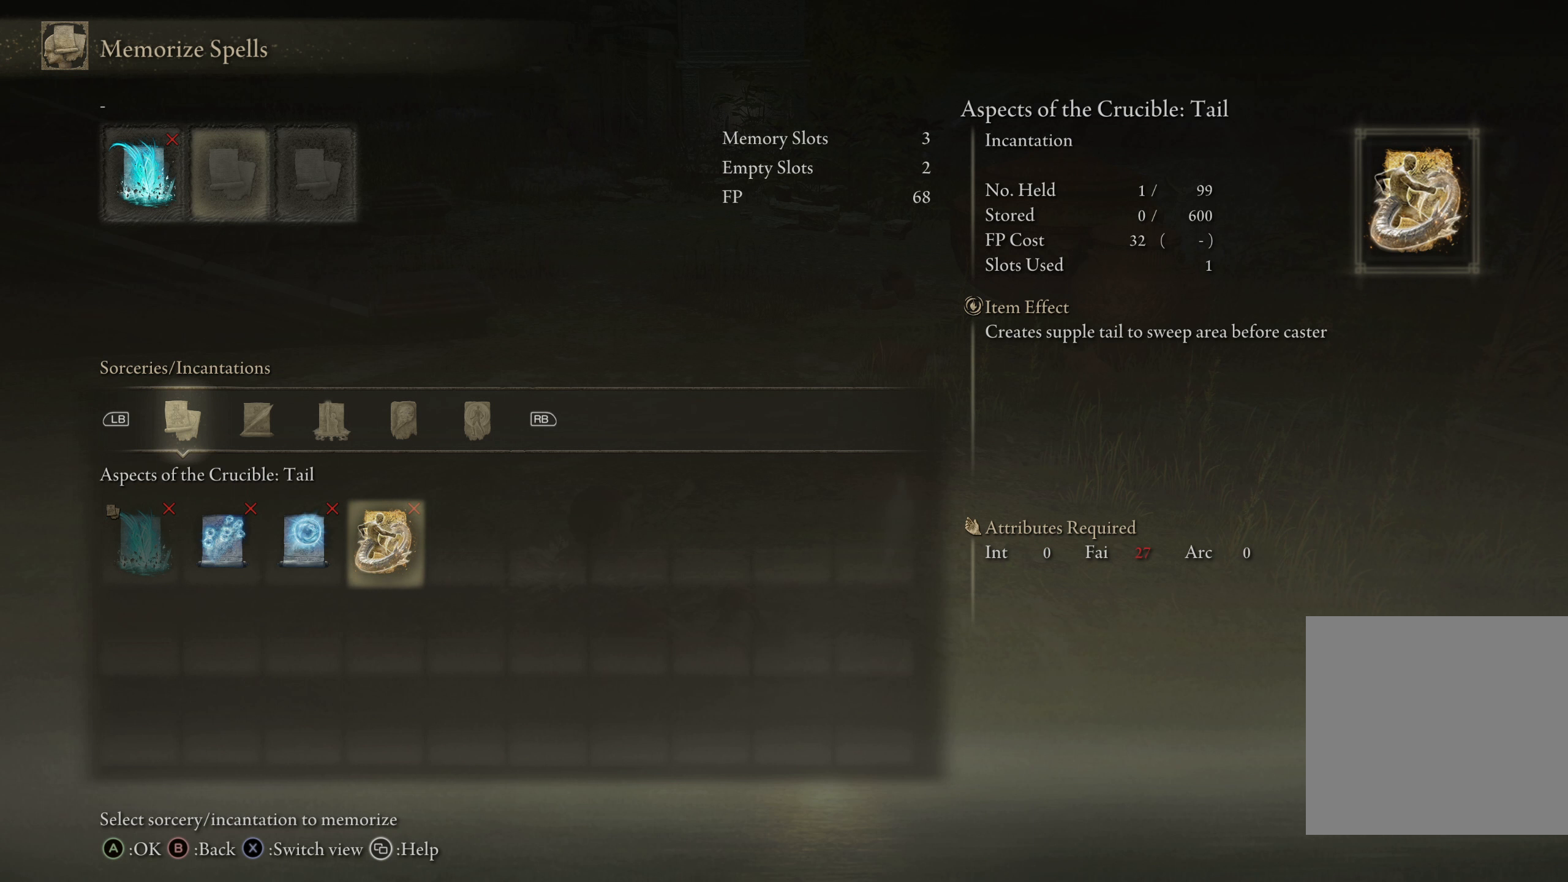
{"buttons": [], "left_stick": "center", "right_stick": "center", "events": []}
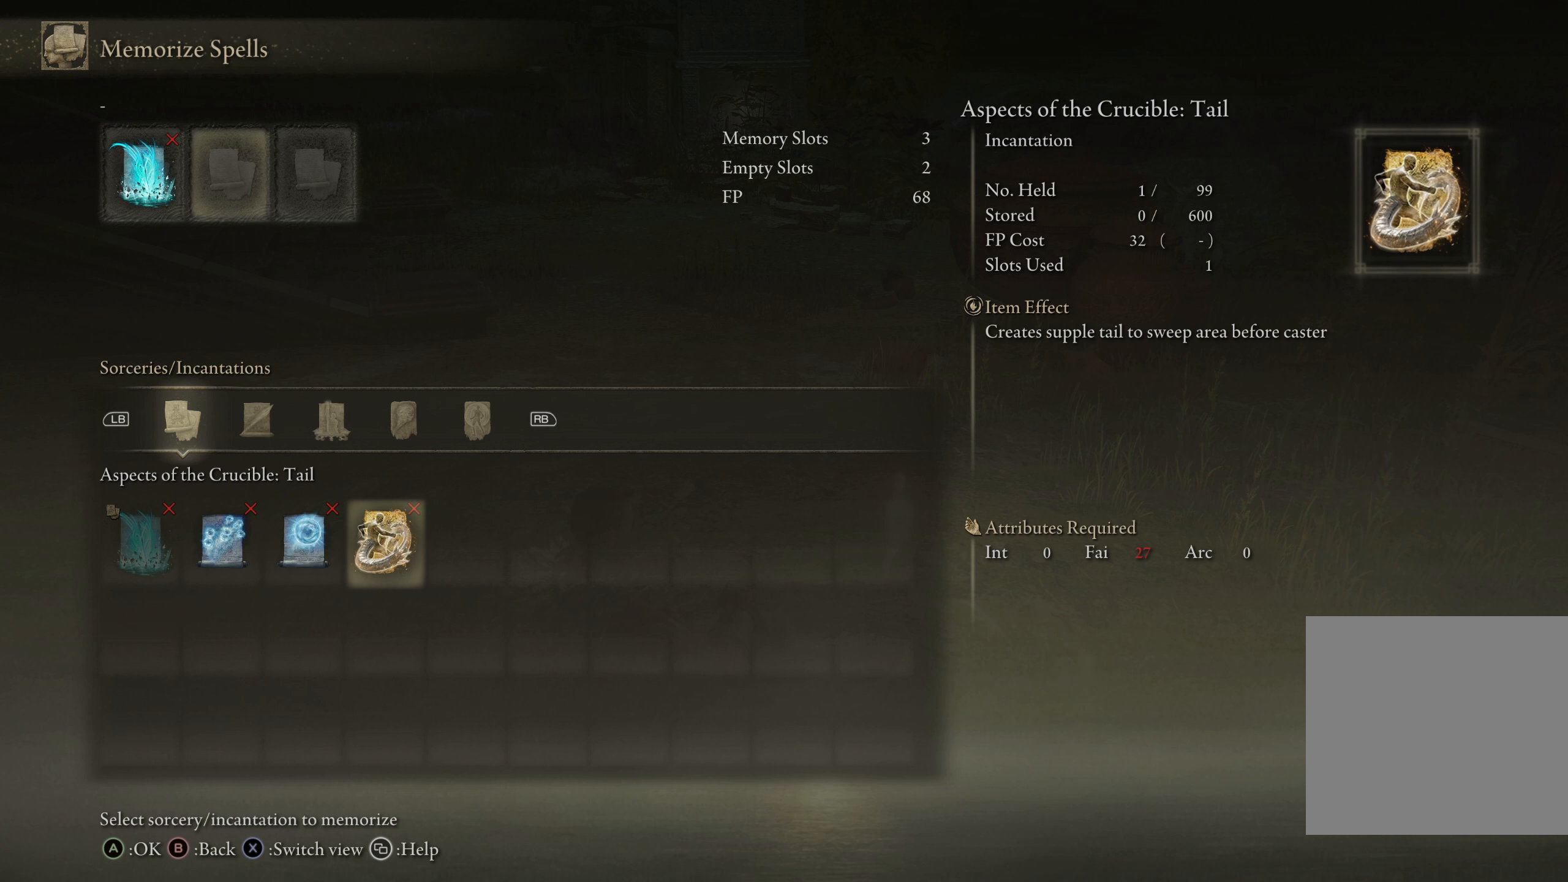
{"buttons": [], "left_stick": "center", "right_stick": "center", "events": []}
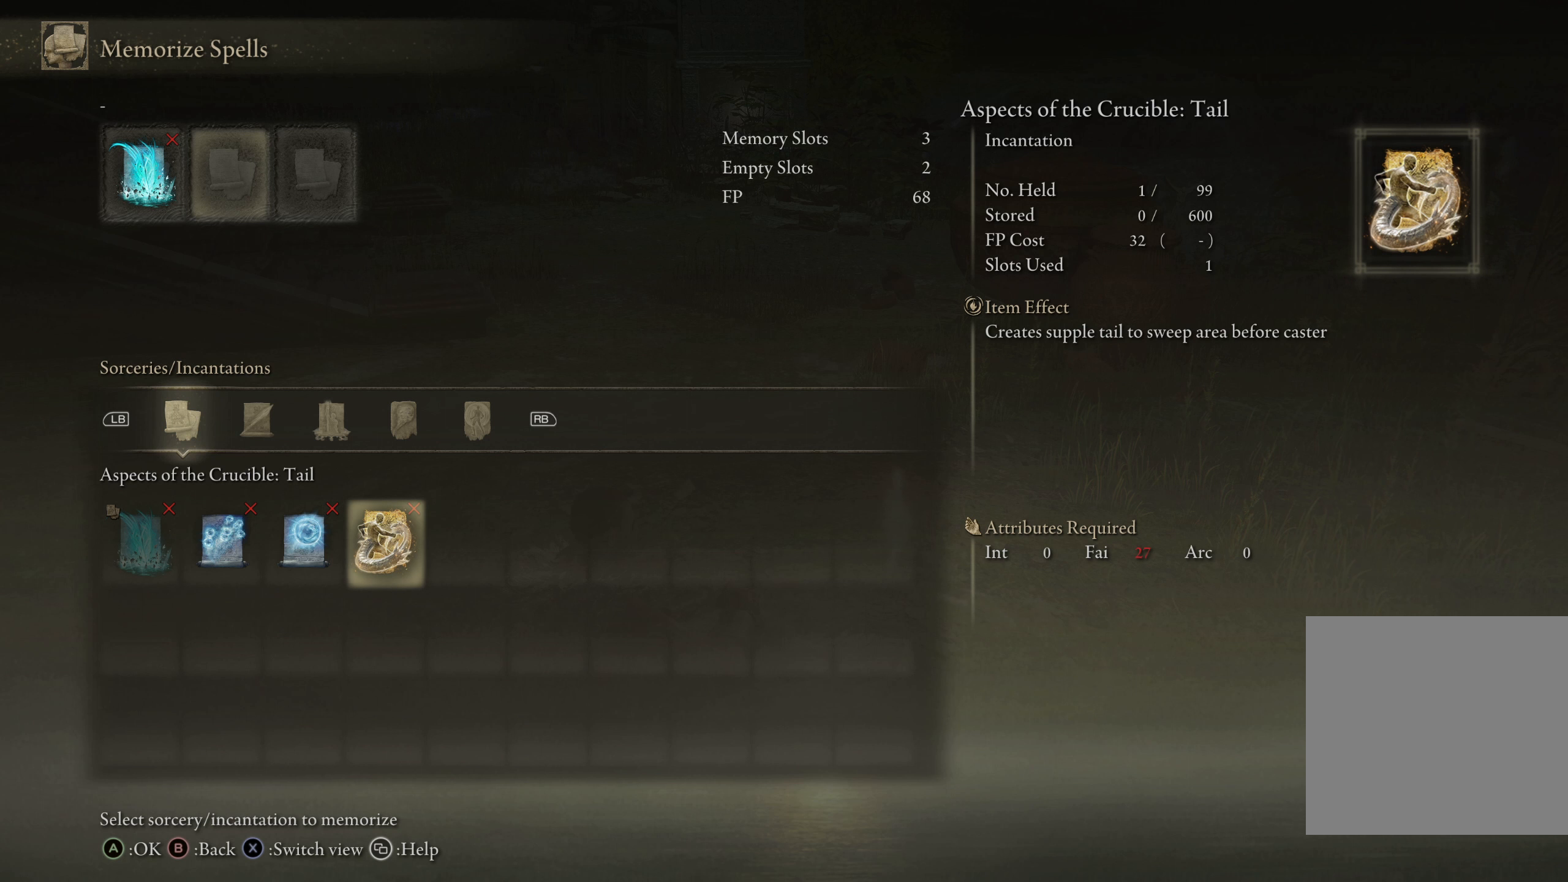
{"buttons": [], "left_stick": "center", "right_stick": "center", "events": []}
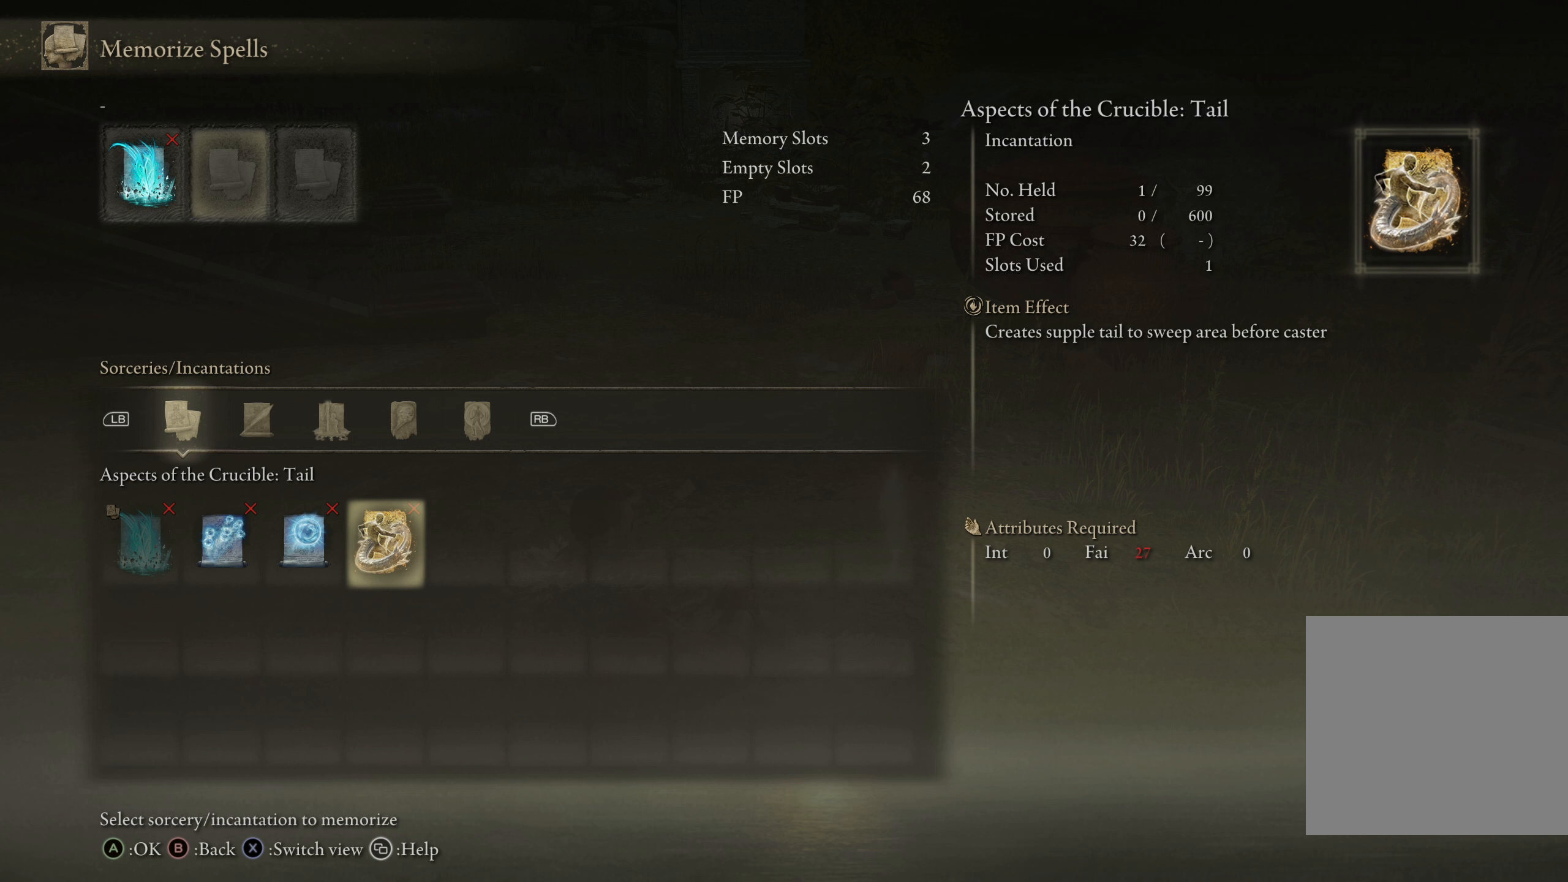
{"buttons": [], "left_stick": "center", "right_stick": "center", "events": []}
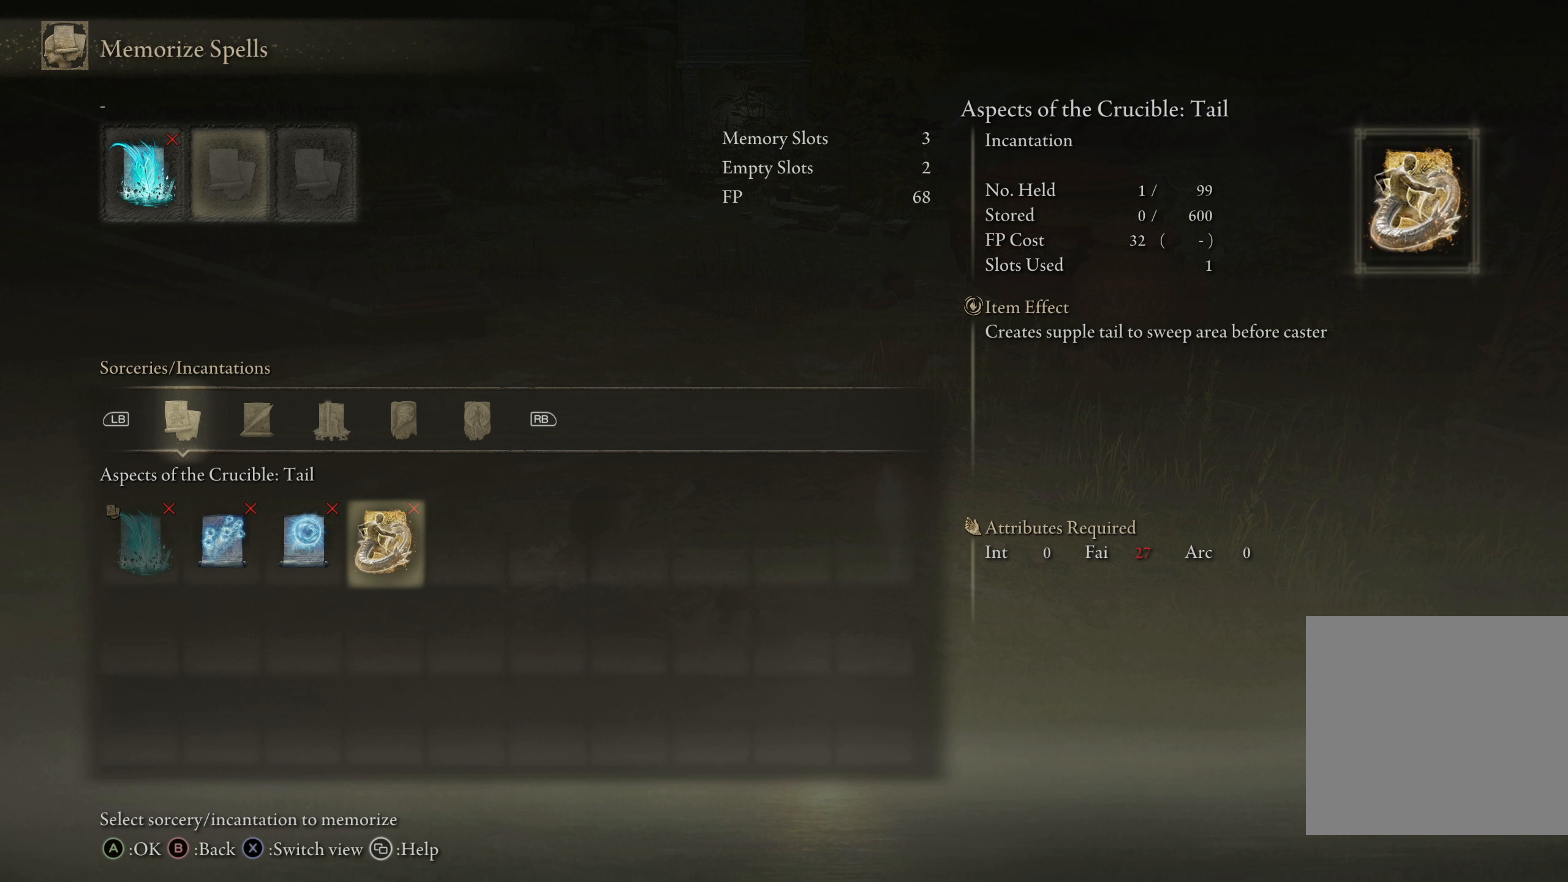
{"buttons": [], "left_stick": "center", "right_stick": "center", "events": []}
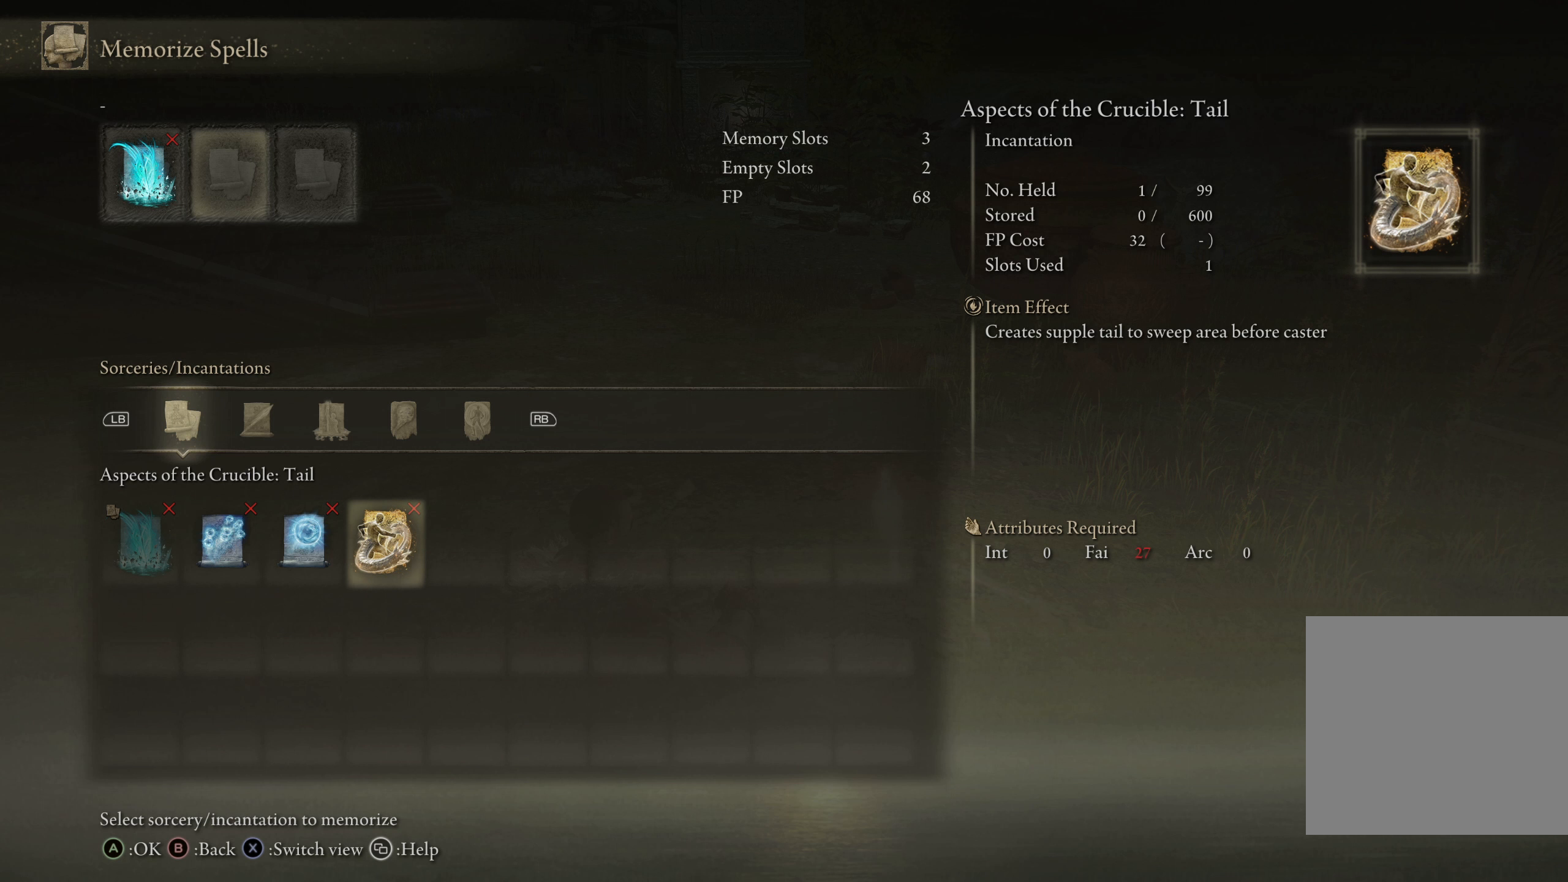
{"buttons": [], "left_stick": "center", "right_stick": "center", "events": []}
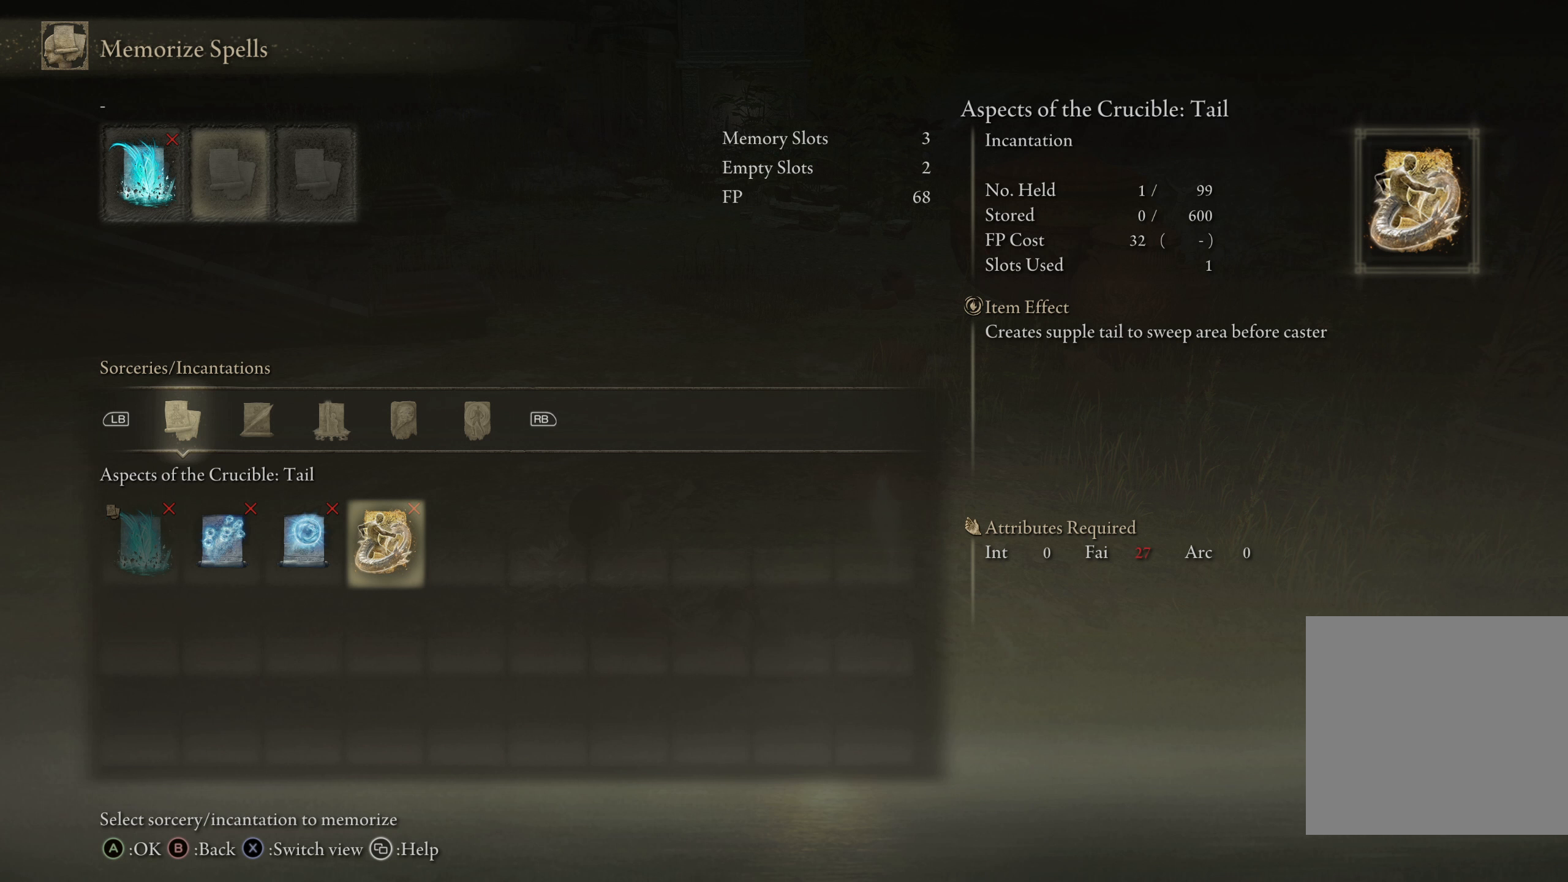
{"buttons": ["B"], "left_stick": "center", "right_stick": "center", "events": [[475, "B", "down"]]}
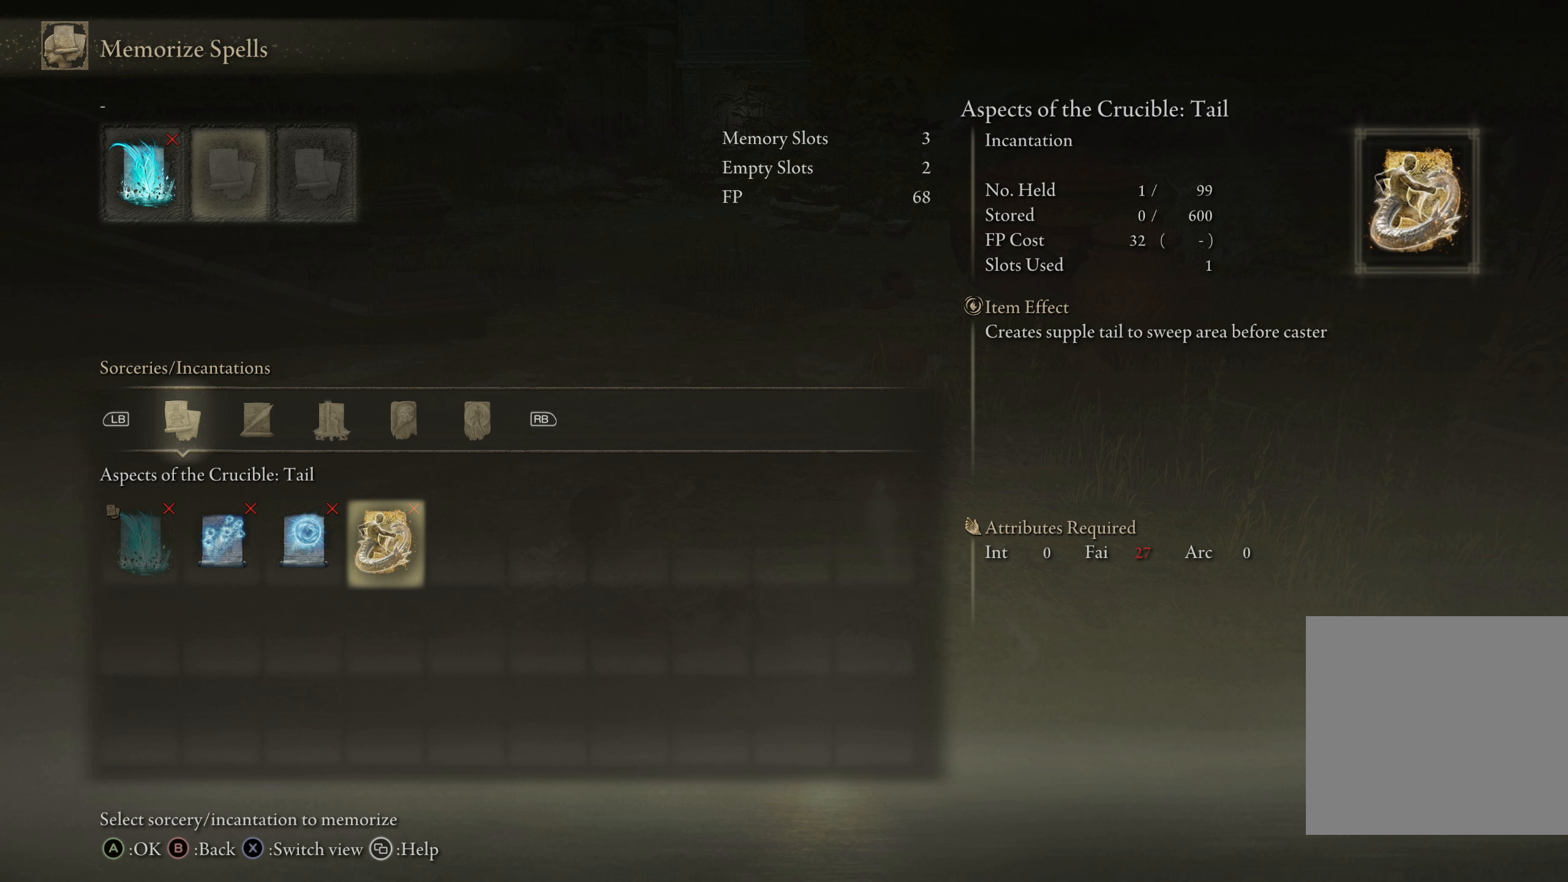
{"buttons": ["B"], "left_stick": "center", "right_stick": "center", "events": [[25, "B", "up"], [408, "B", "down"]]}
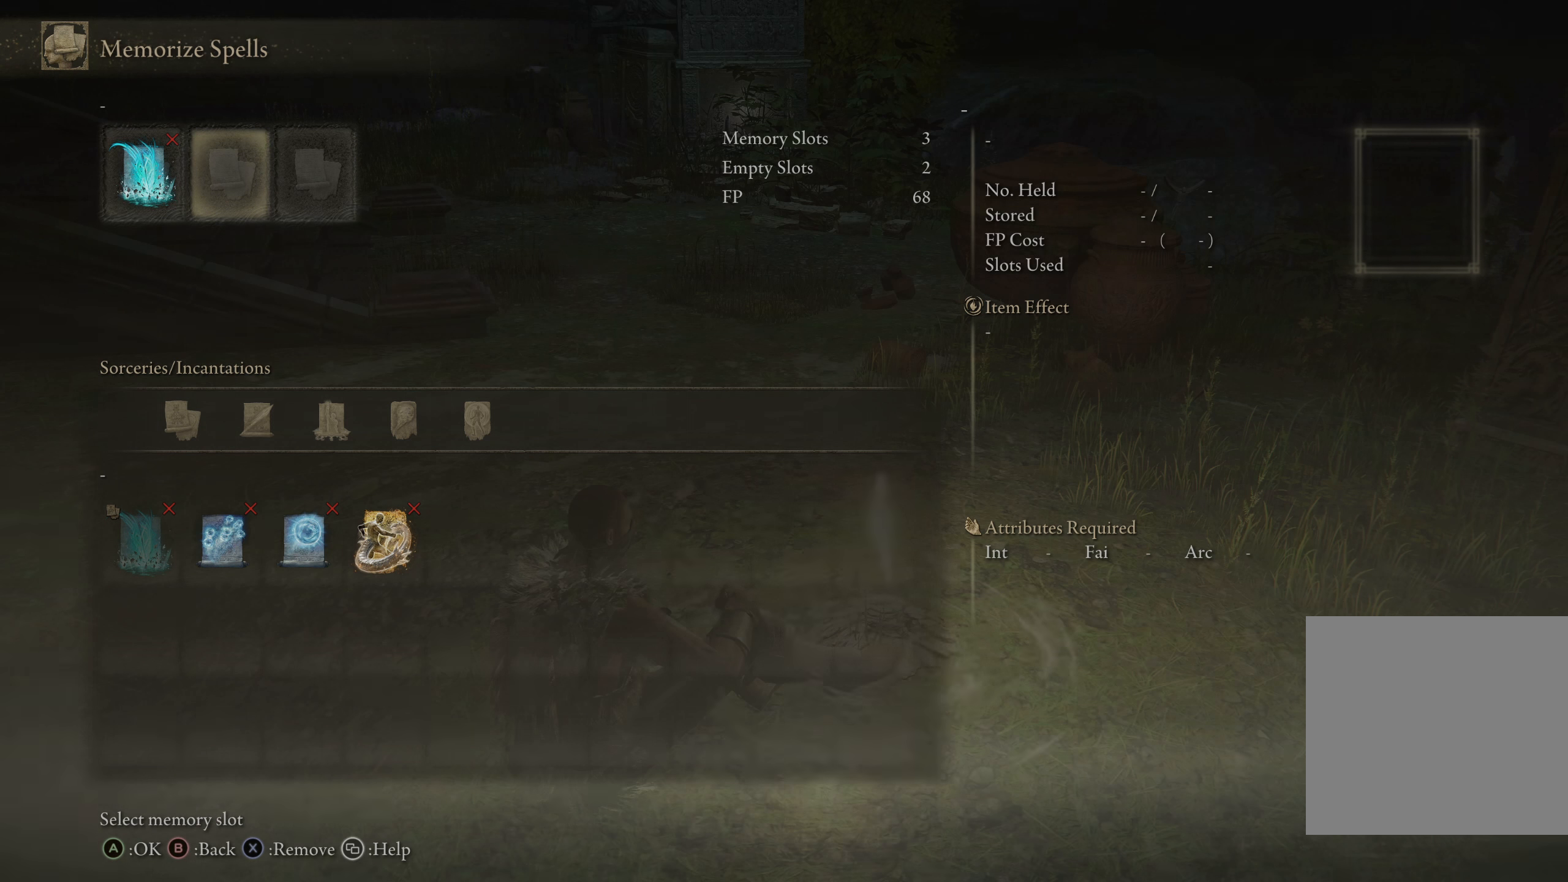
{"buttons": [], "left_stick": "center", "right_stick": "center", "events": [[33, "B", "up"]]}
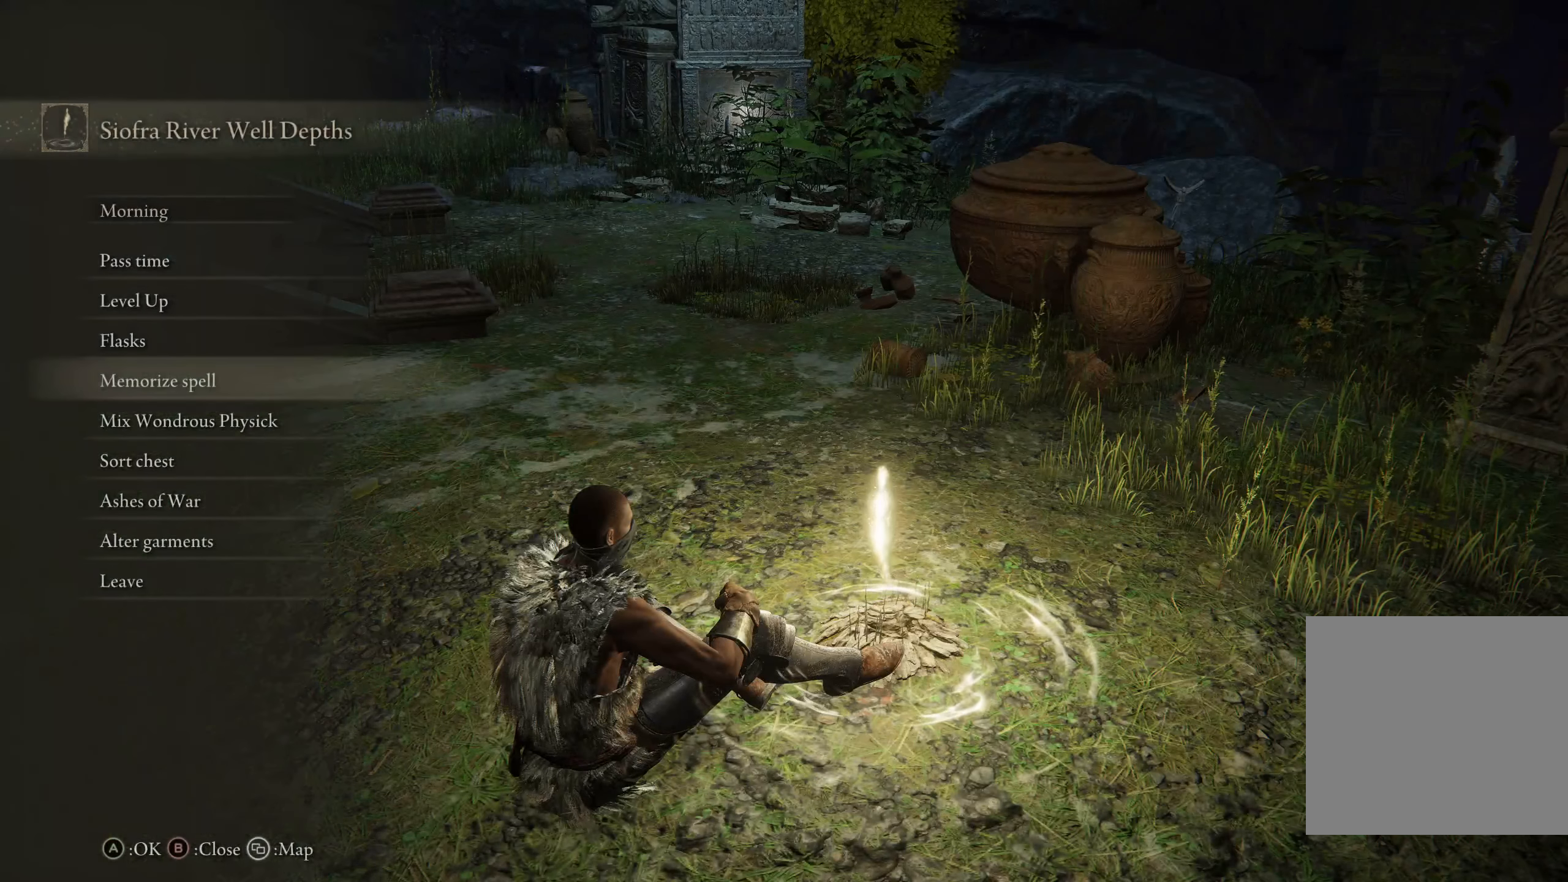
{"buttons": [], "left_stick": "left", "right_stick": "left", "events": [[75, "right_stick", "left"], [417, "left_stick", "left"]]}
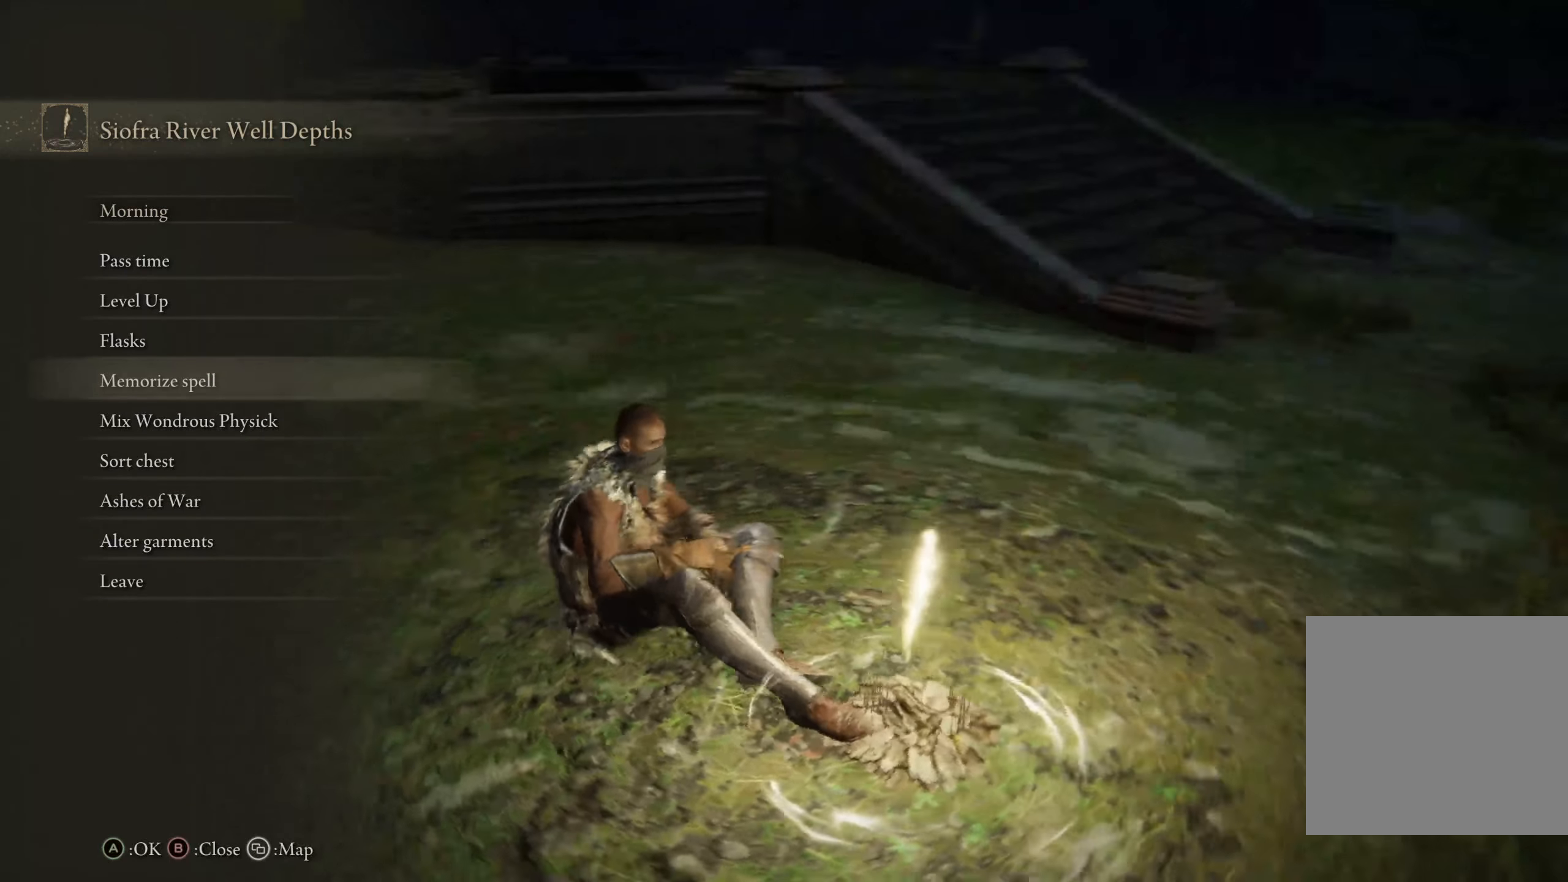
{"buttons": [], "left_stick": "center", "right_stick": "right", "events": [[42, "right_stick", "center"], [100, "left_stick", "center"], [175, "right_stick", "right"]]}
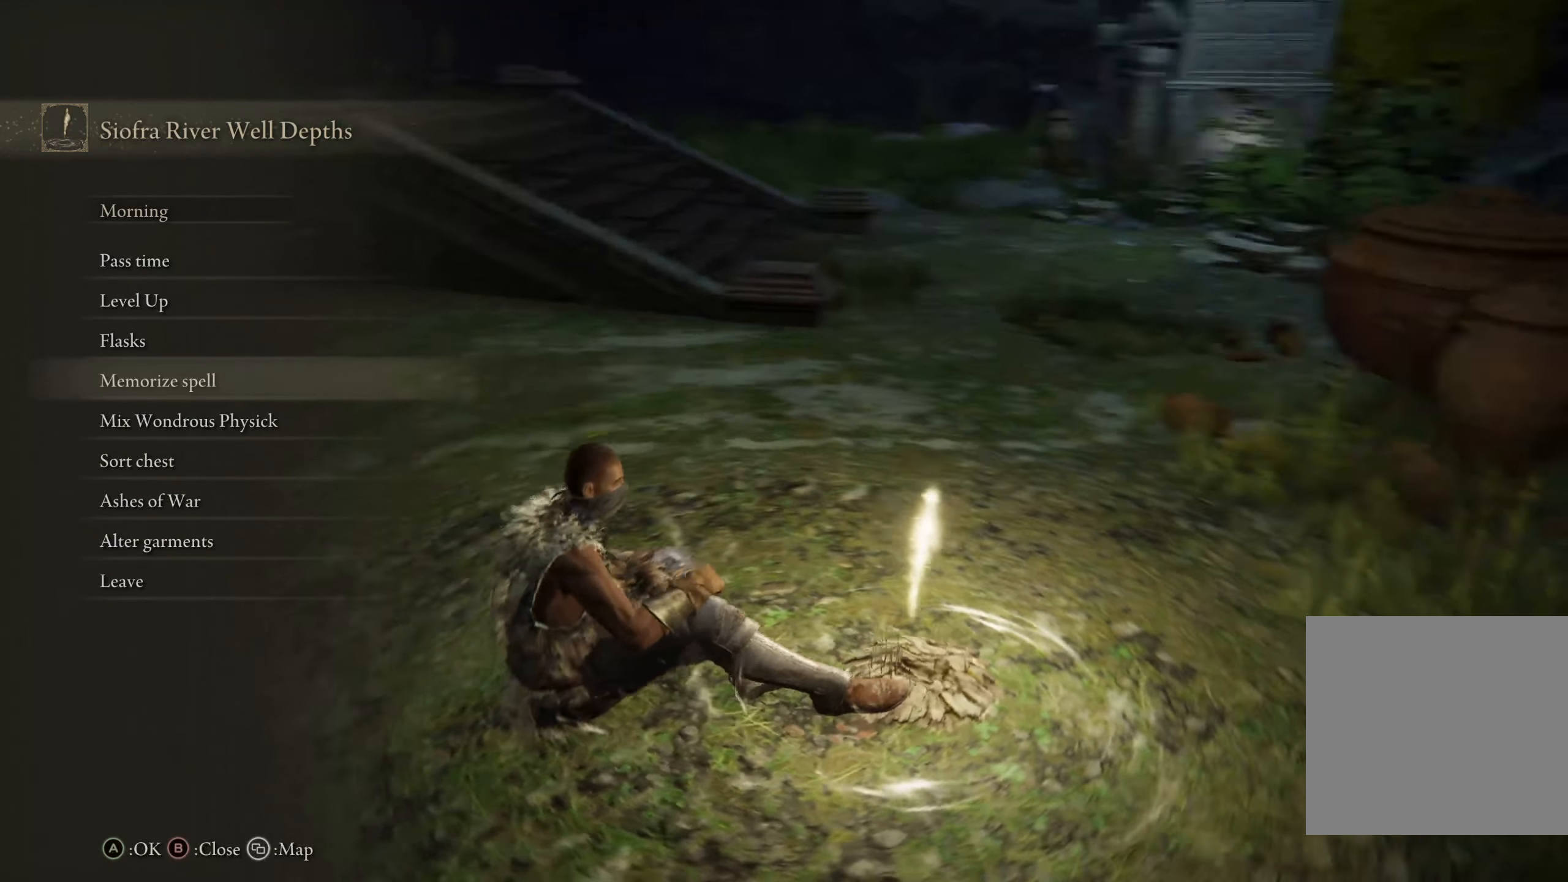
{"buttons": [], "left_stick": "center", "right_stick": "center", "events": [[125, "right_stick", "center"]]}
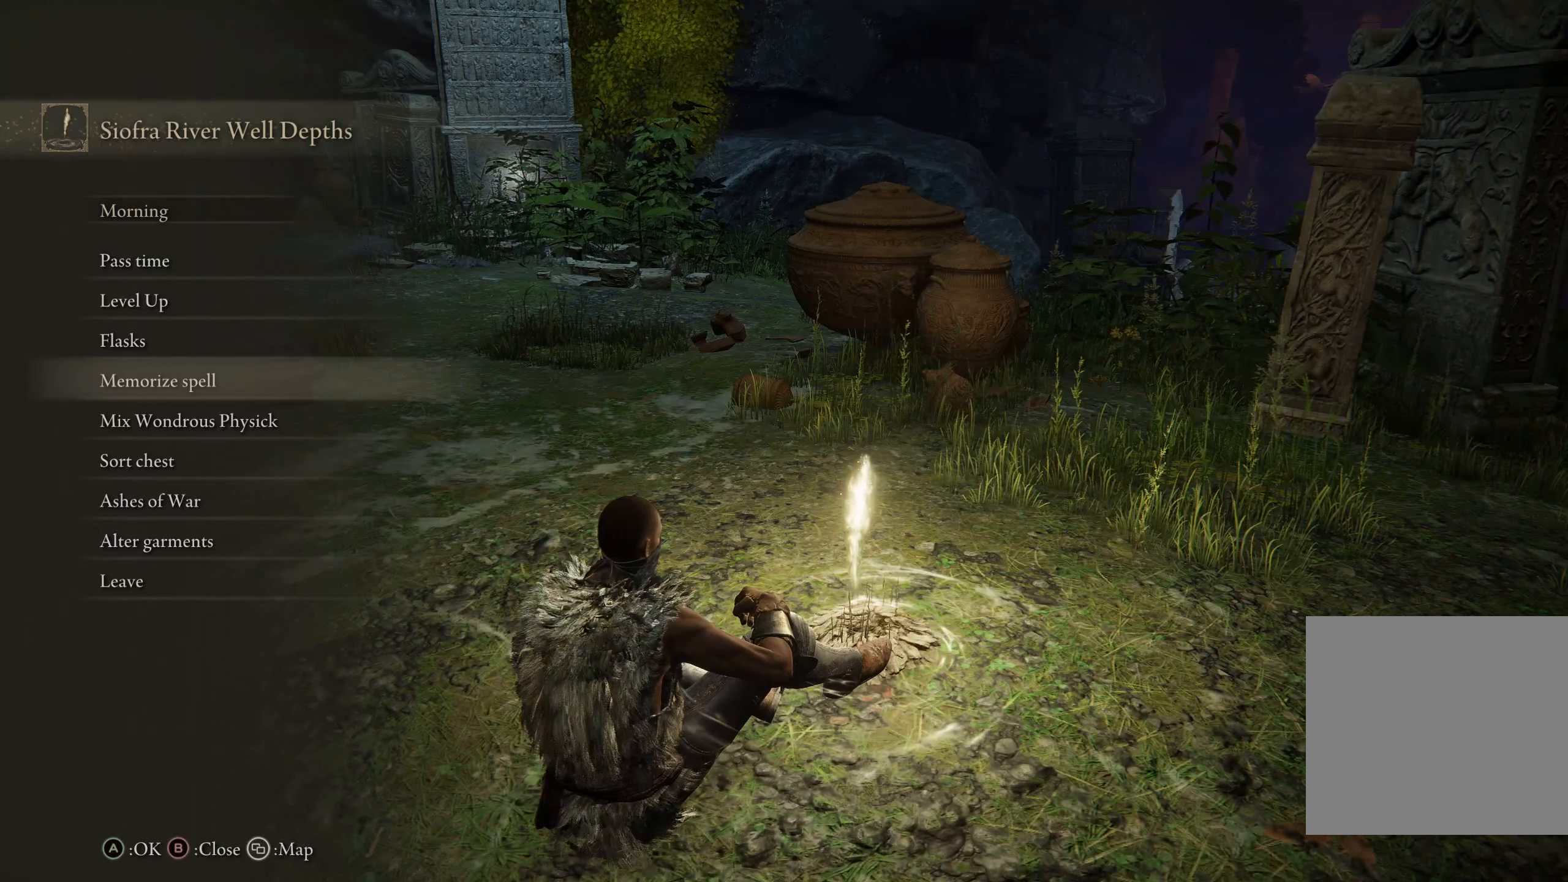
{"buttons": [], "left_stick": "center", "right_stick": "left", "events": [[34, "B", "down"], [150, "B", "up"], [325, "left_stick", "up-left"], [442, "right_stick", "left"], [492, "left_stick", "center"]]}
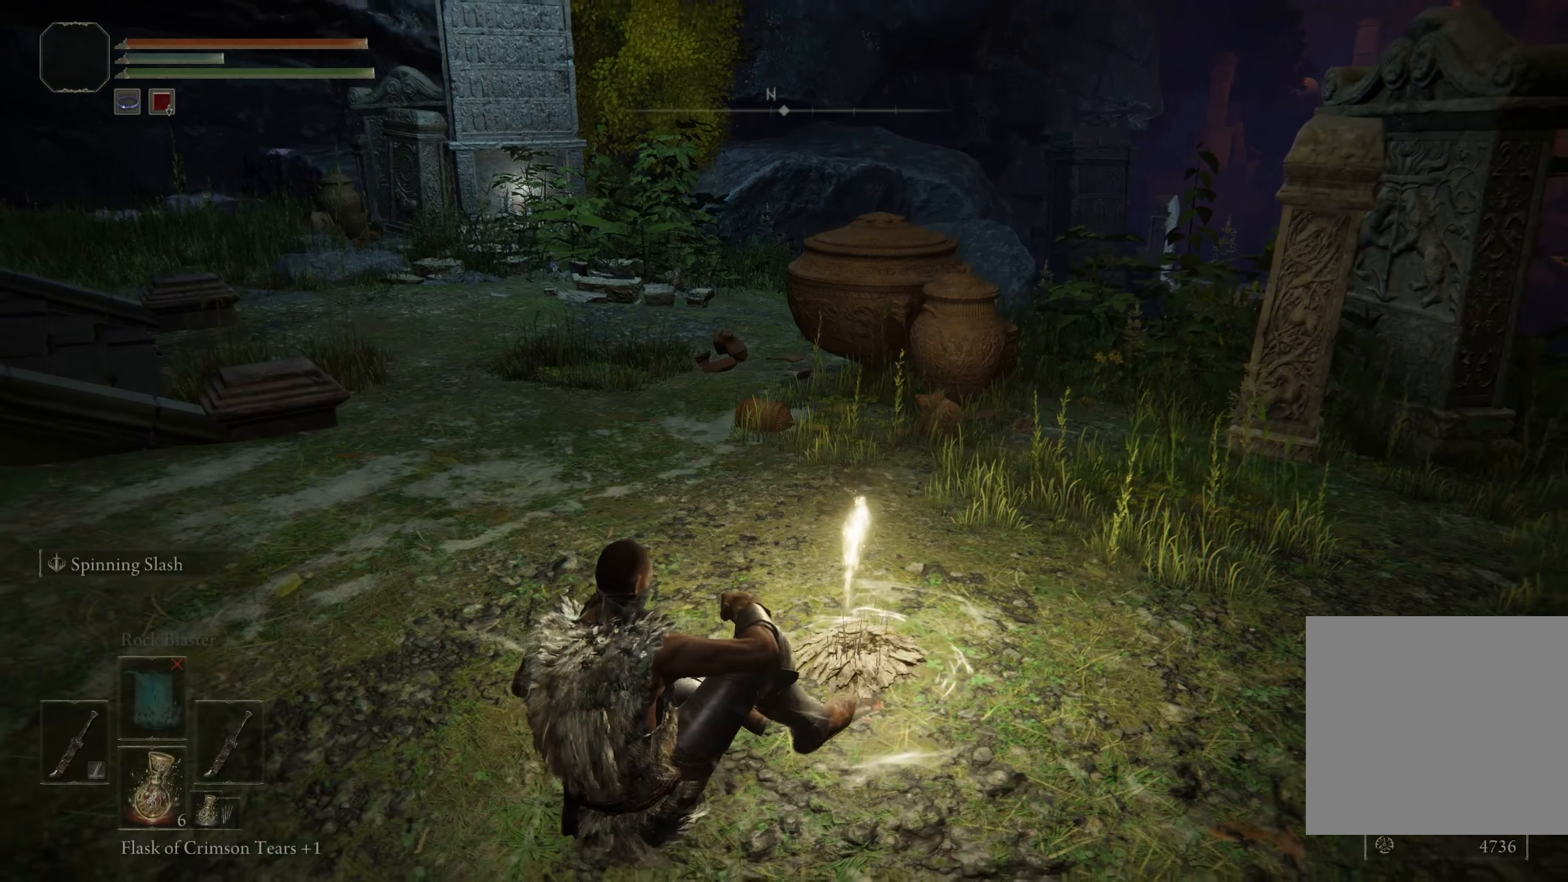
{"buttons": [], "left_stick": "center", "right_stick": "center", "events": [[225, "right_stick", "center"]]}
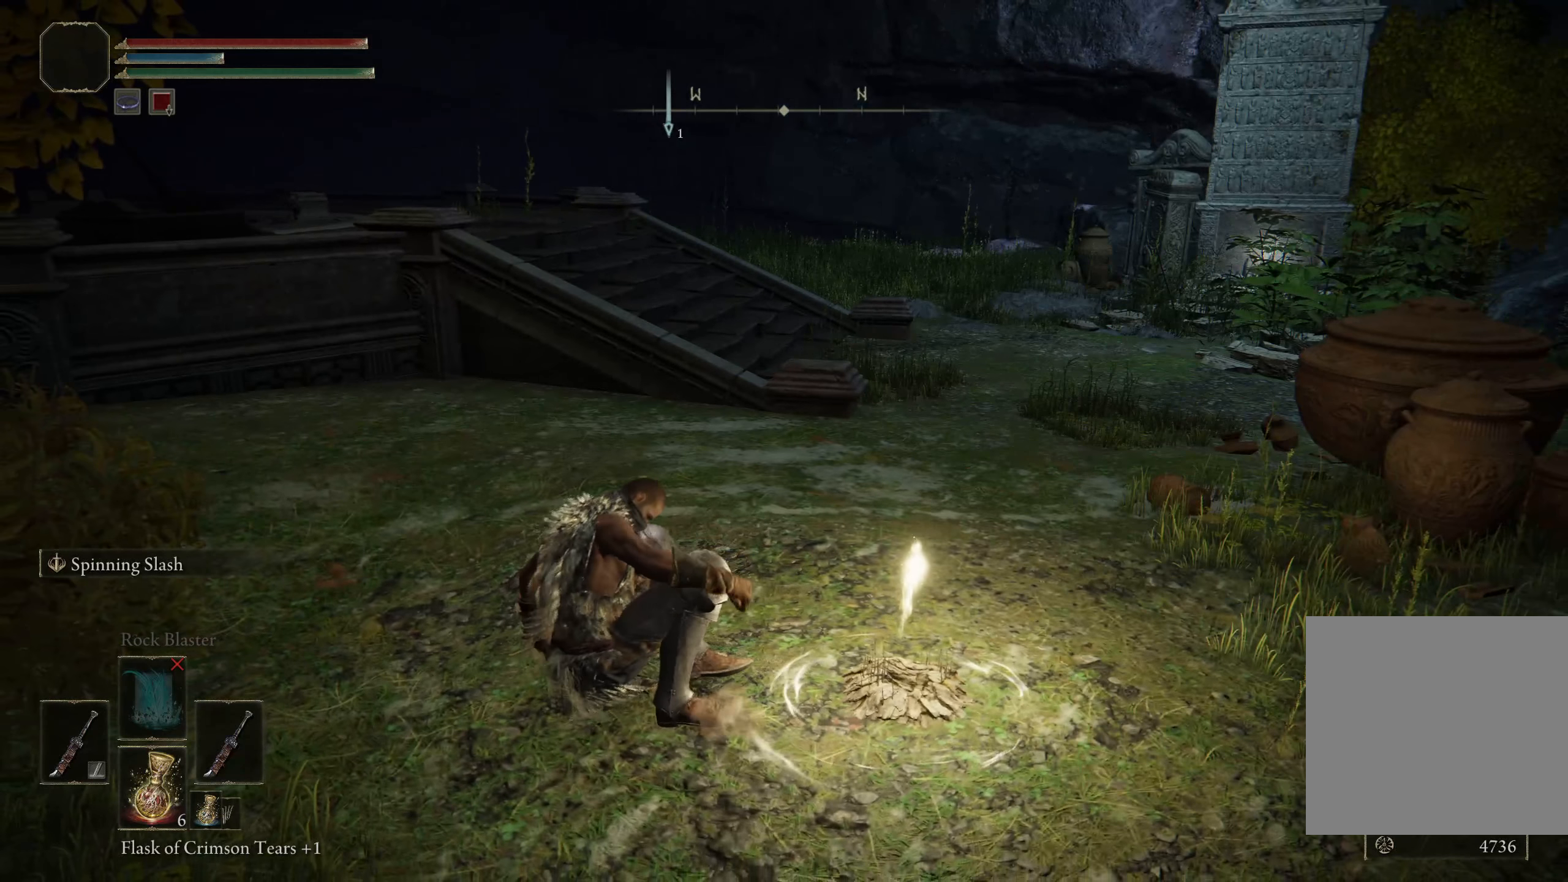
{"buttons": [], "left_stick": "center", "right_stick": "center", "events": []}
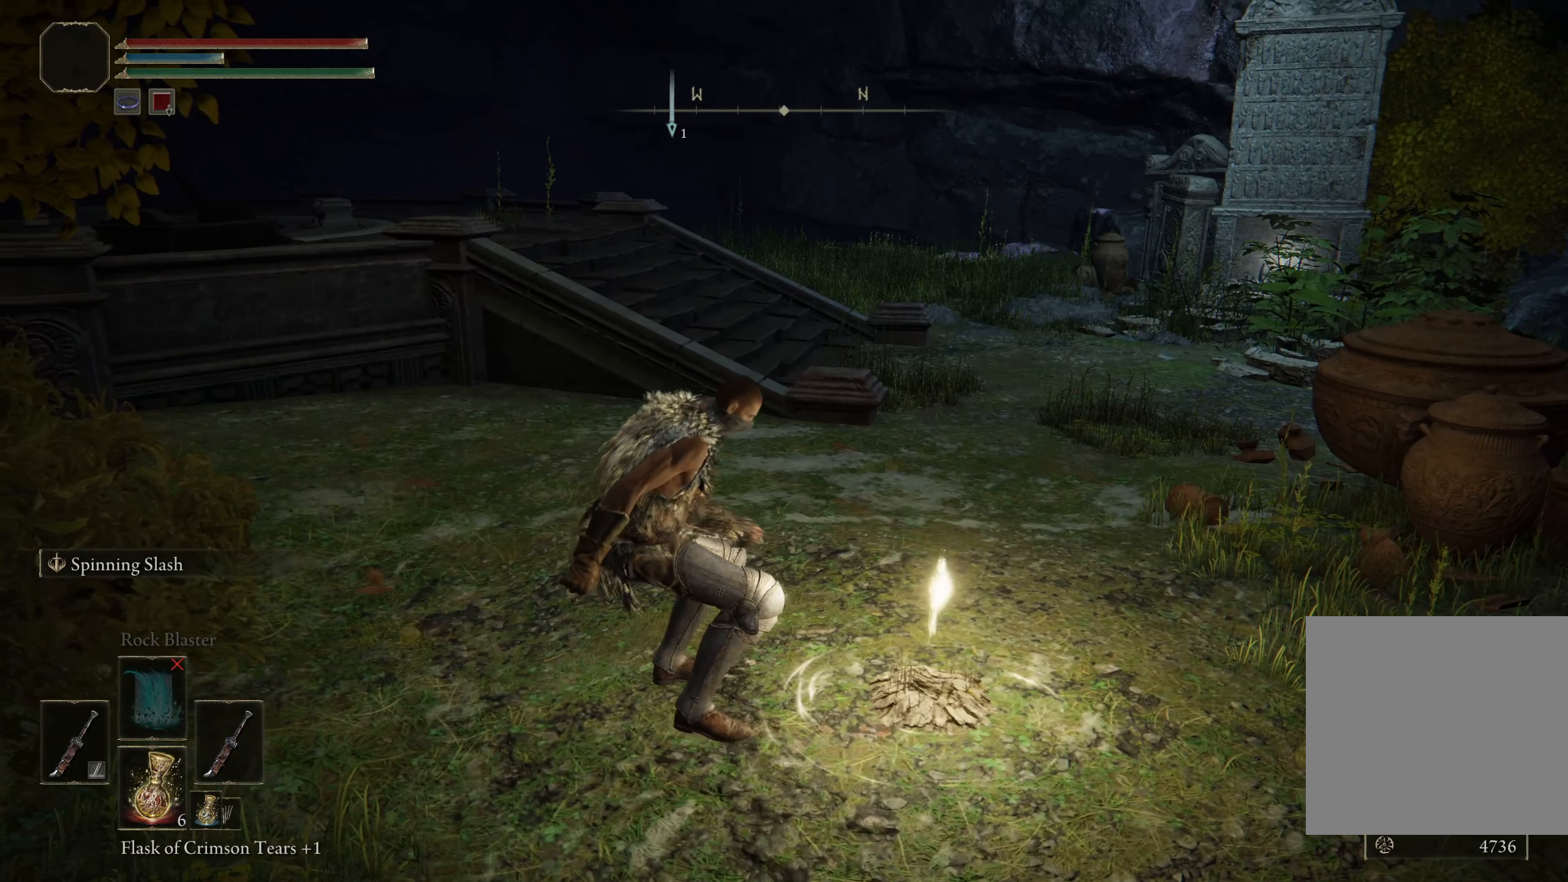
{"buttons": [], "left_stick": "center", "right_stick": "center", "events": []}
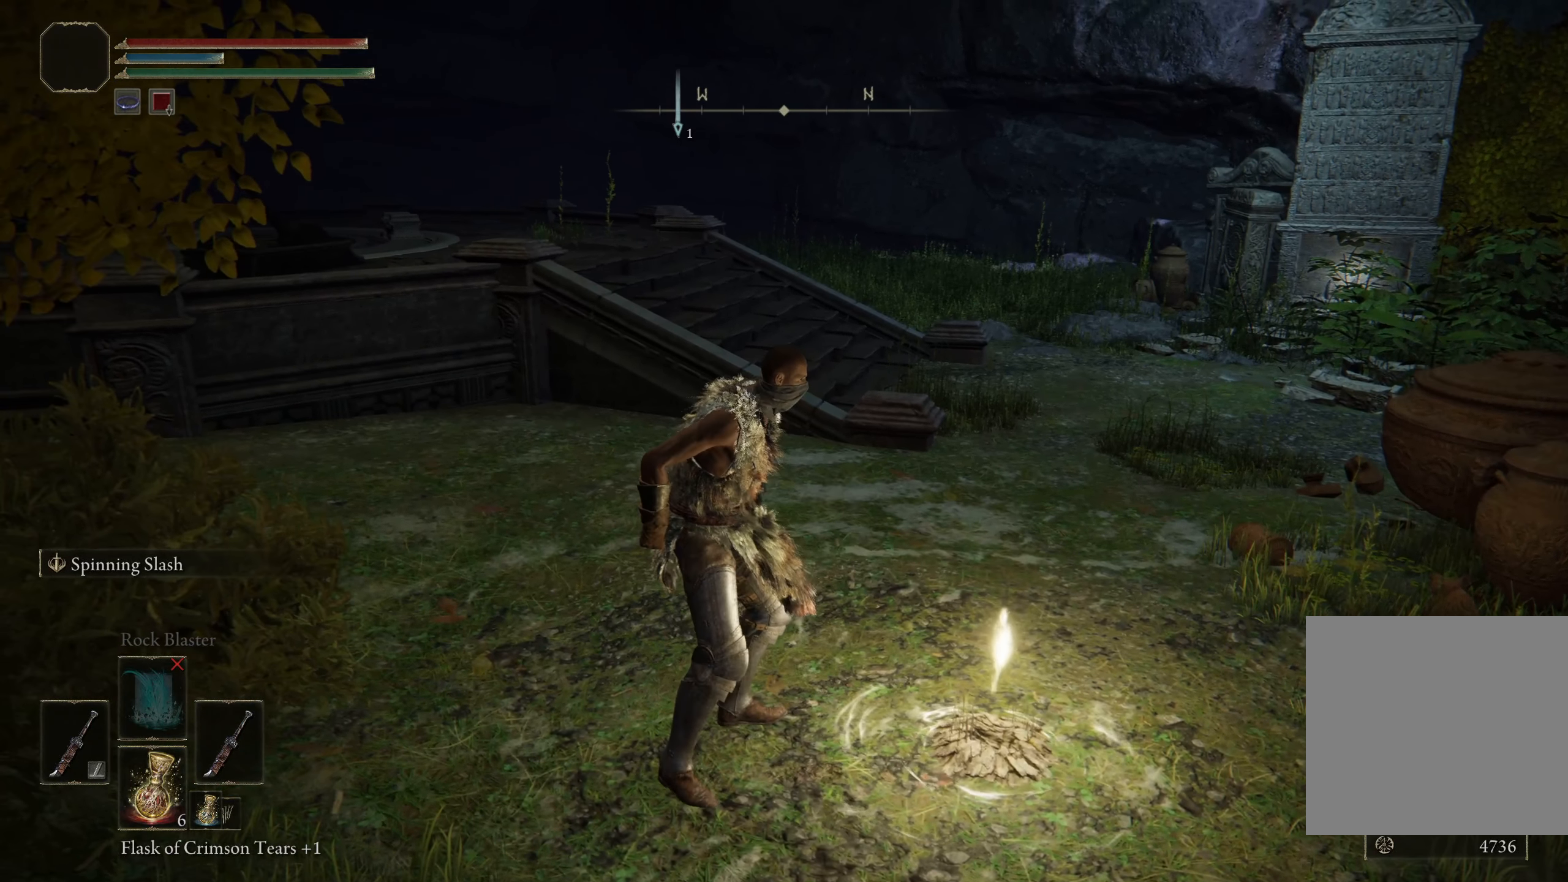
{"buttons": [], "left_stick": "center", "right_stick": "center", "events": []}
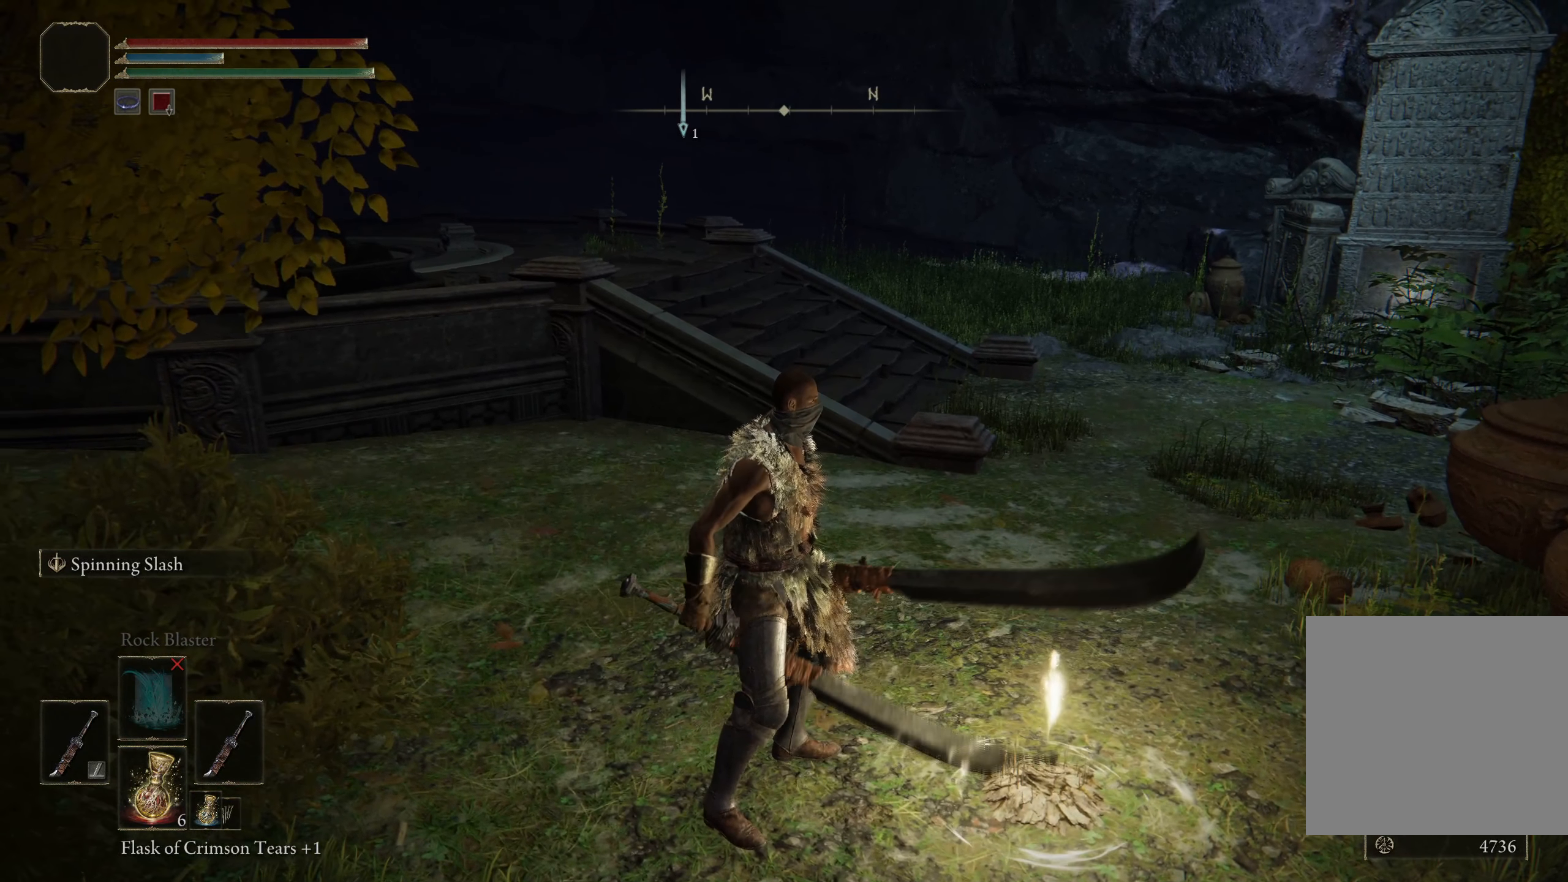
{"buttons": [], "left_stick": "up", "right_stick": "center", "events": [[92, "right_stick", "right"], [325, "left_stick", "up"], [442, "right_stick", "center"]]}
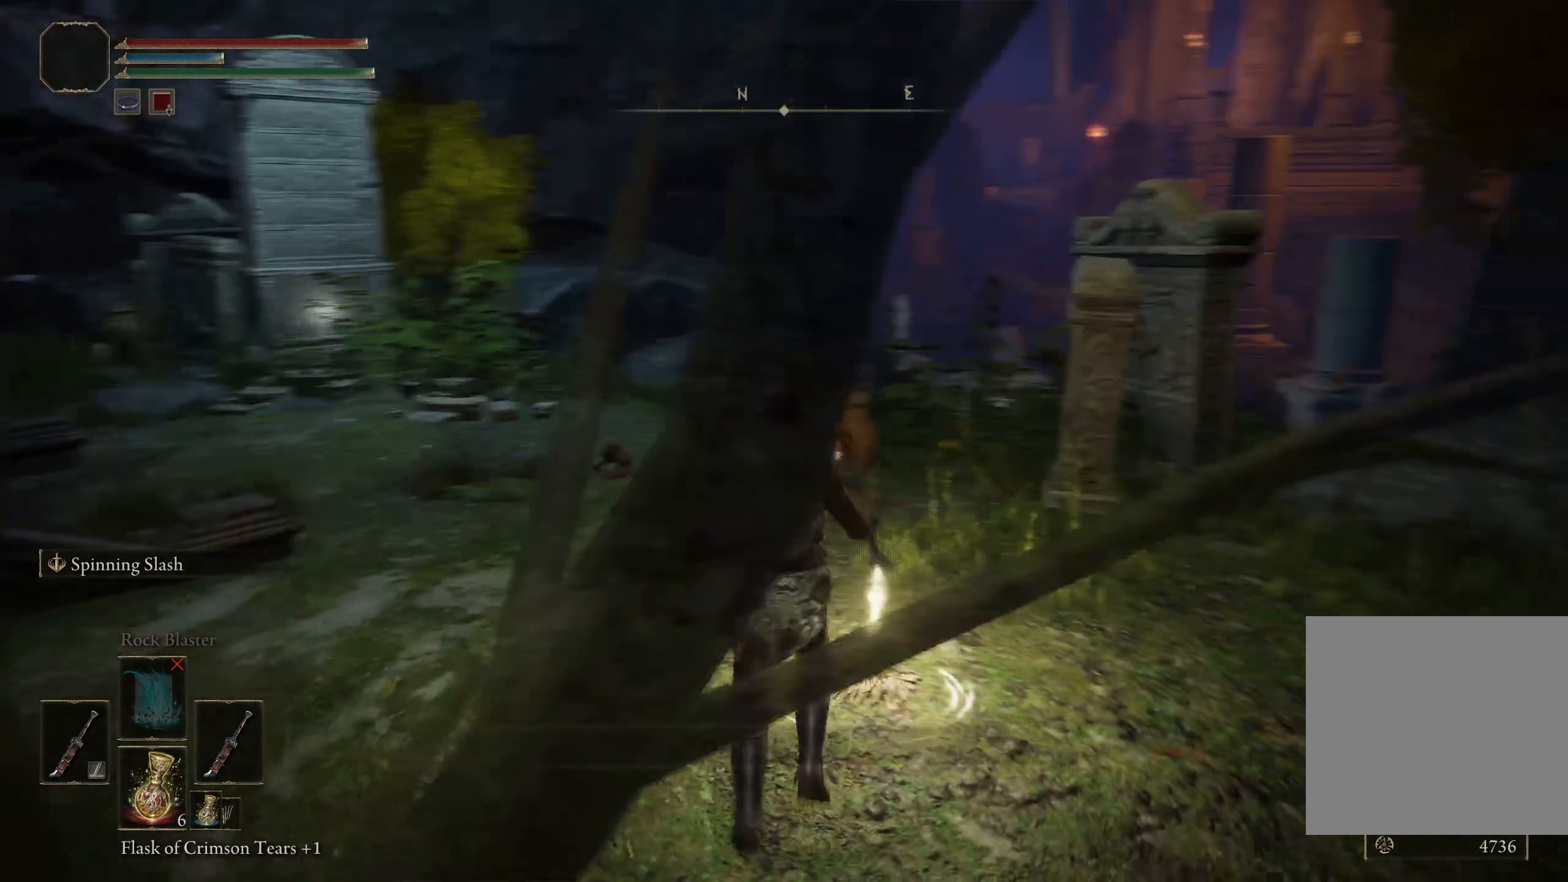
{"buttons": [], "left_stick": "left", "right_stick": "center", "events": [[175, "right_stick", "right"], [325, "left_stick", "left"], [500, "right_stick", "center"]]}
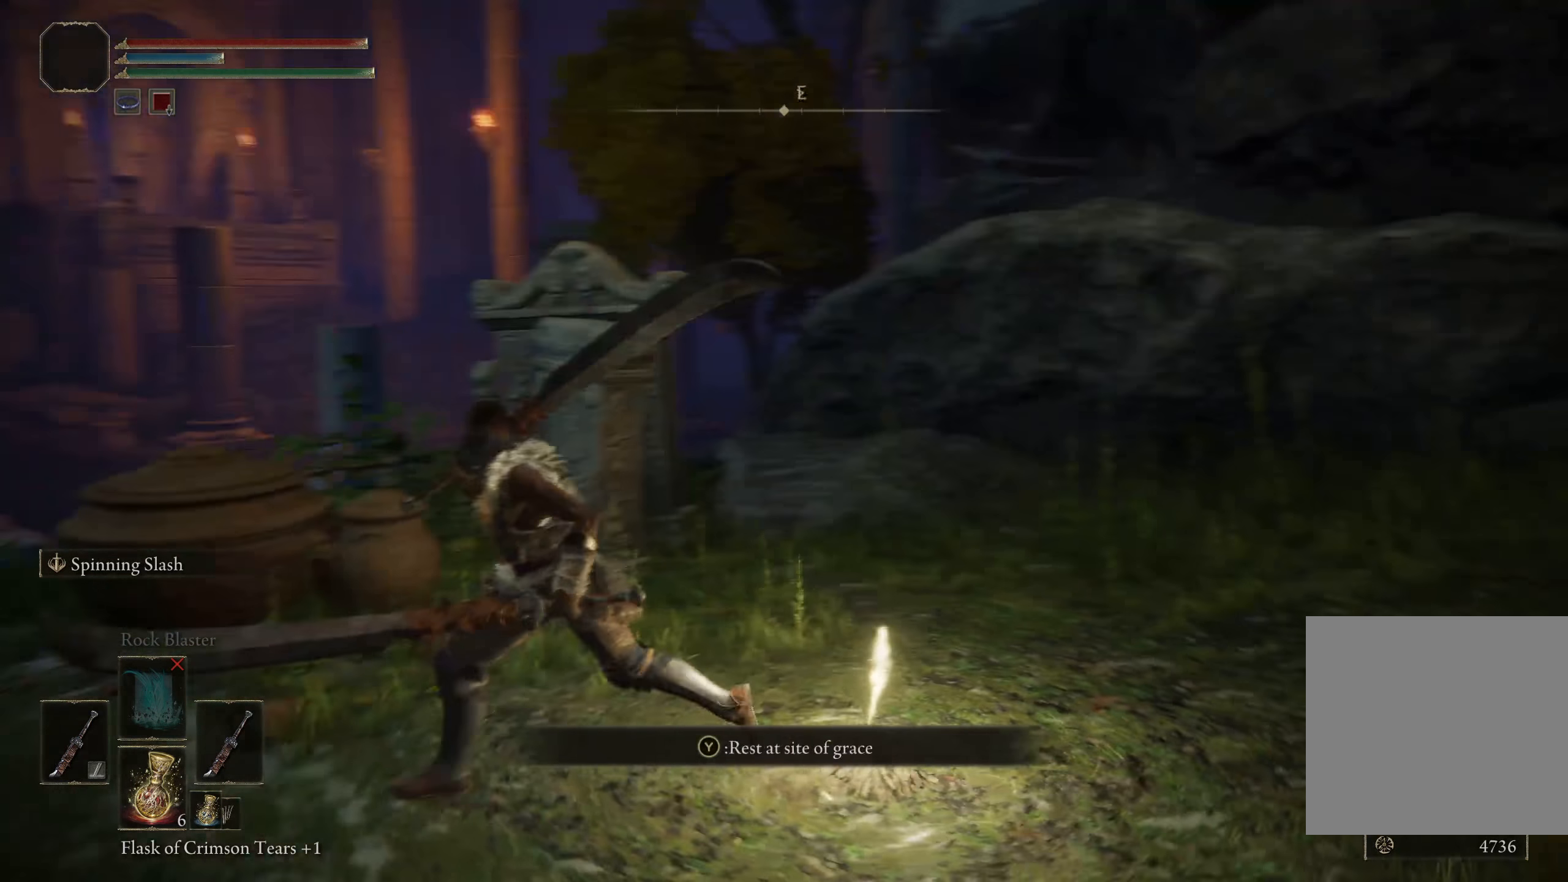
{"buttons": [], "left_stick": "center", "right_stick": "down-left", "events": [[25, "left_stick", "center"], [350, "right_stick", "down-left"]]}
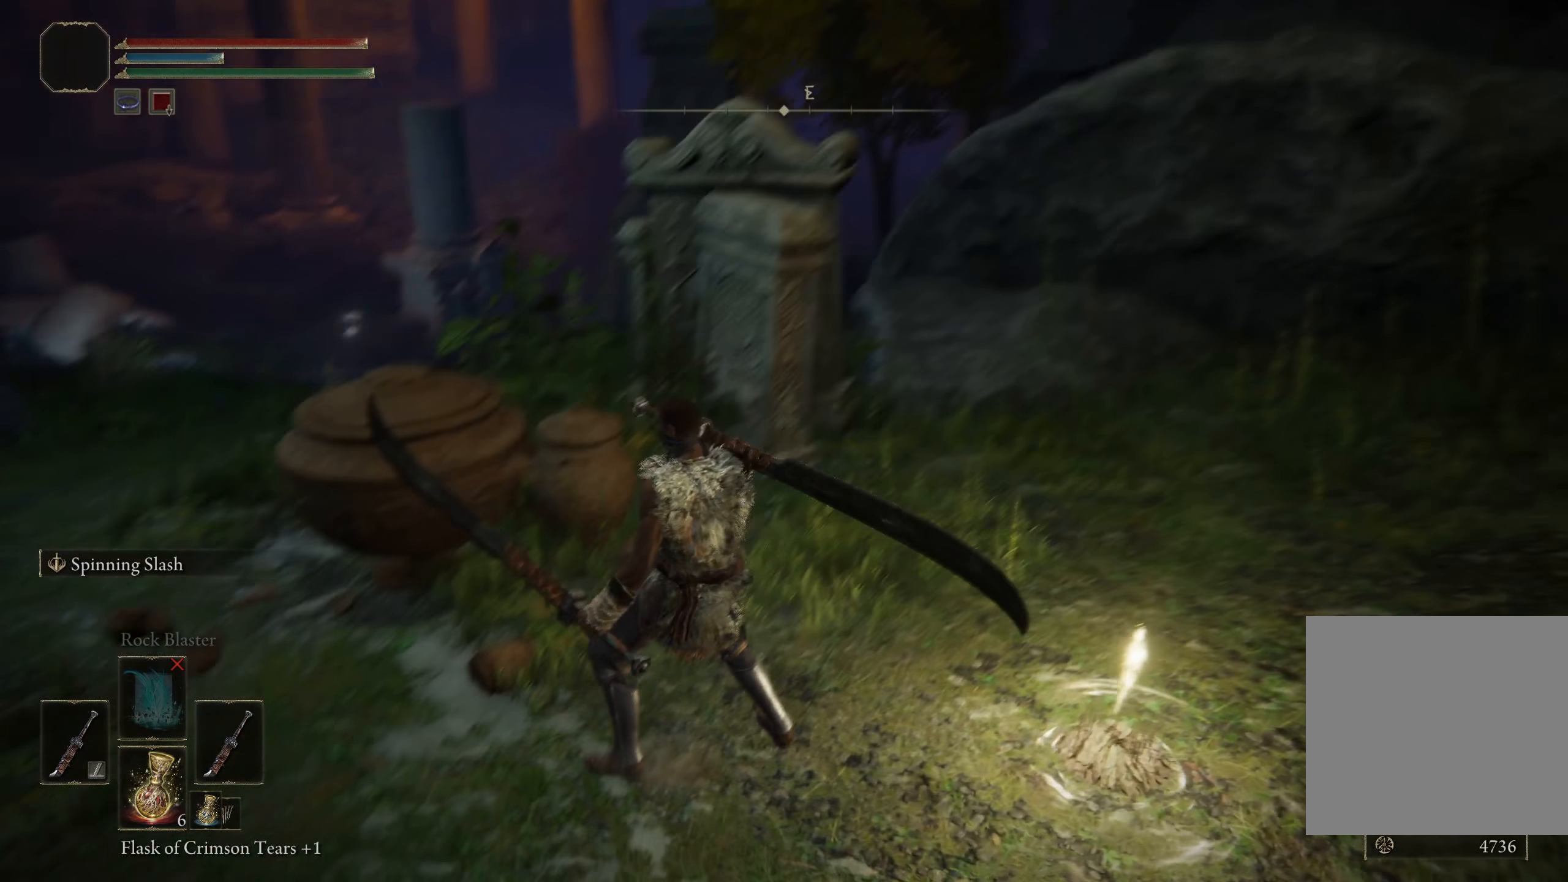
{"buttons": [], "left_stick": "center", "right_stick": "center", "events": [[42, "right_stick", "center"], [59, "left_stick", "up-left"], [292, "left_stick", "center"]]}
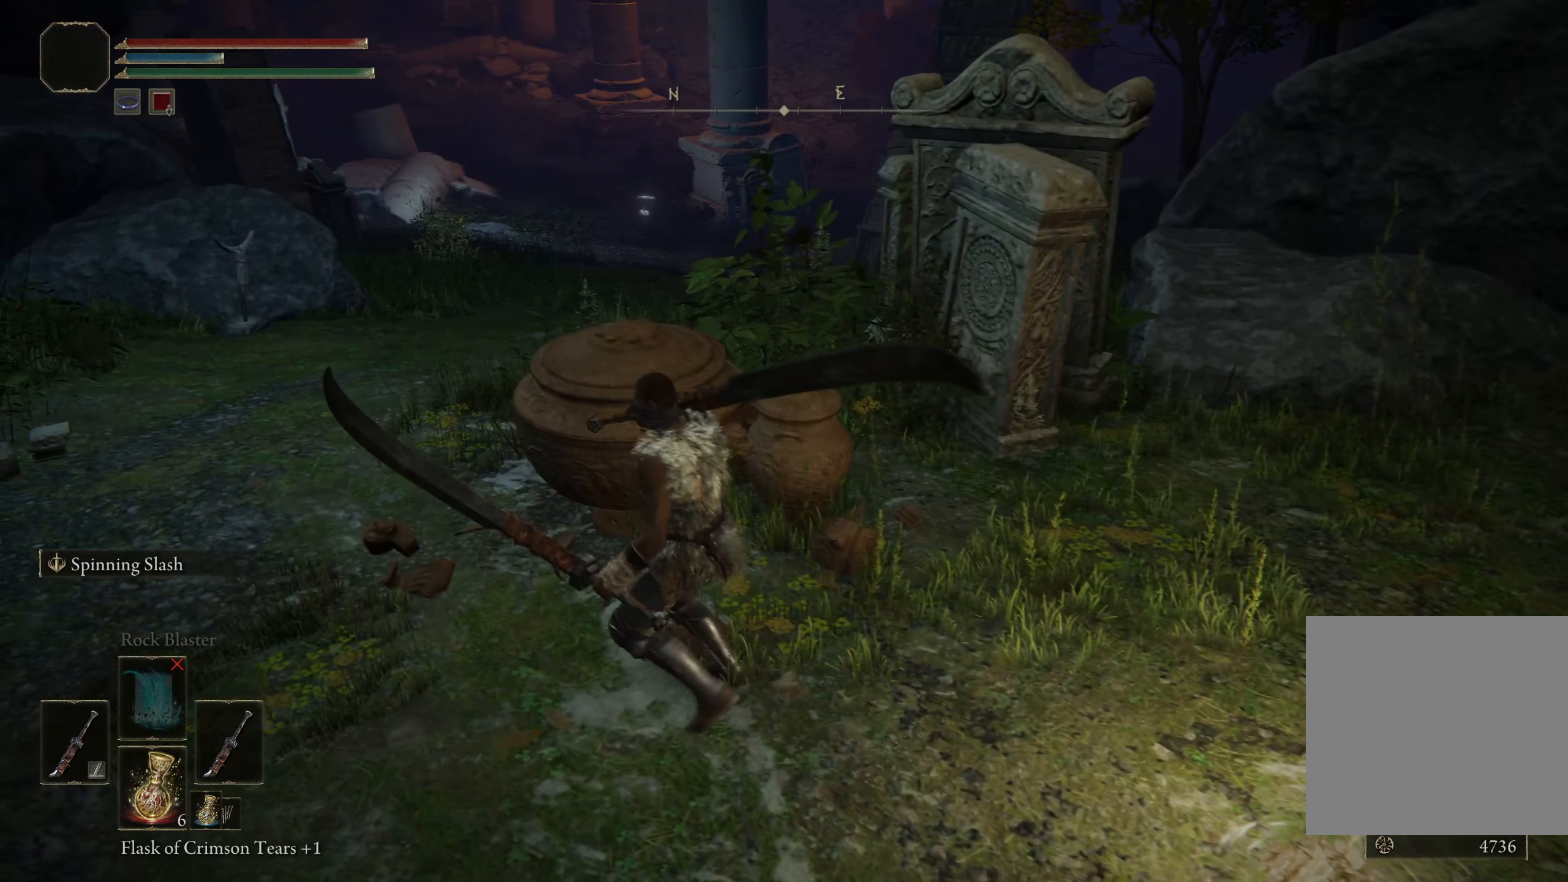
{"buttons": [], "left_stick": "center", "right_stick": "center", "events": []}
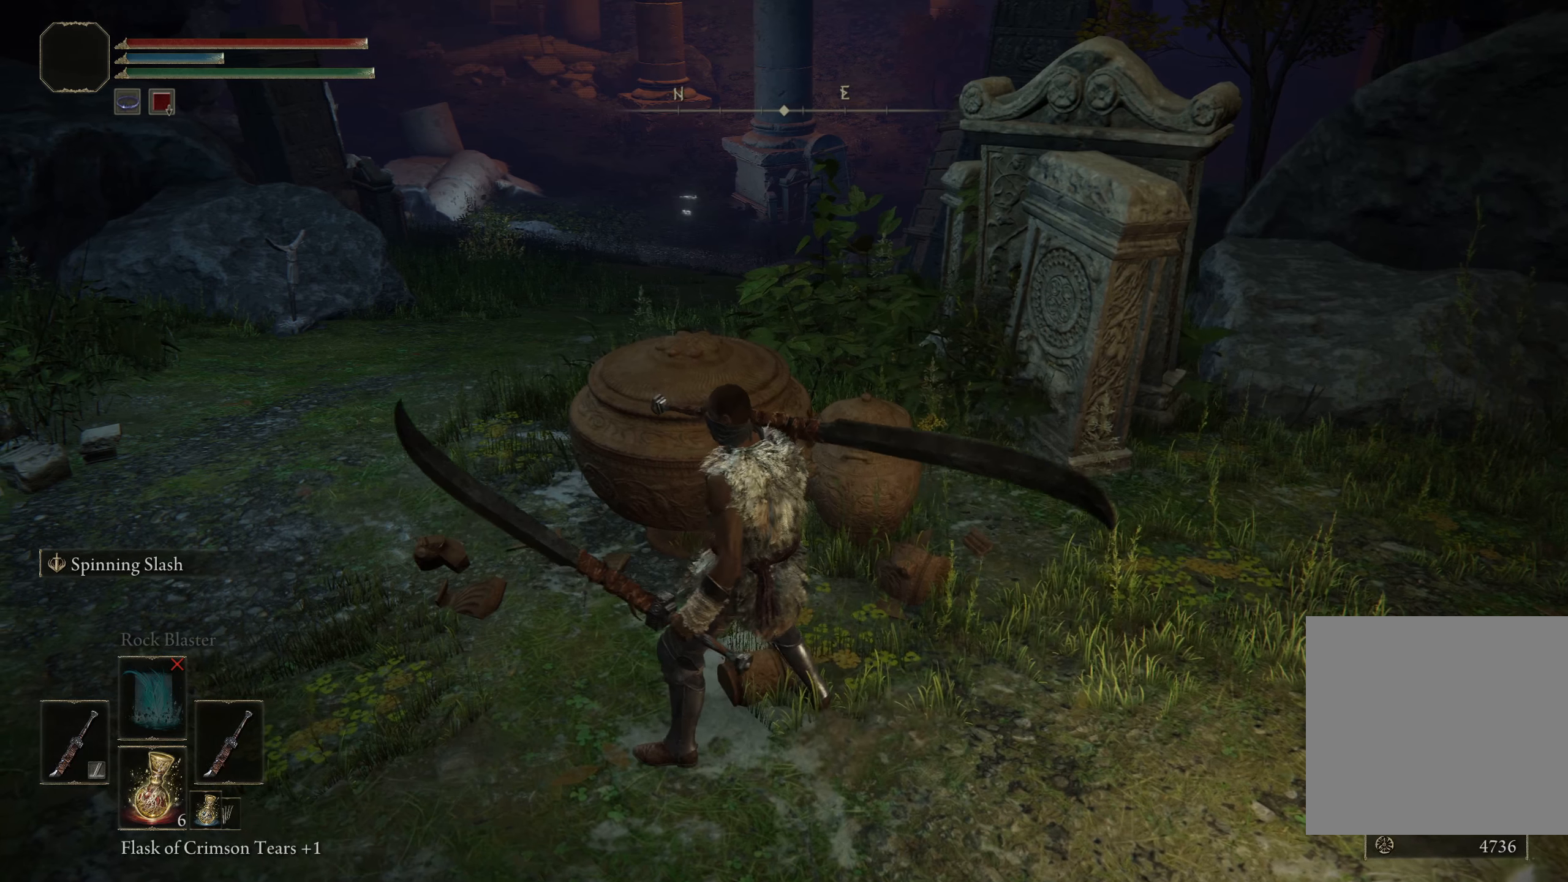
{"buttons": [], "left_stick": "center", "right_stick": "left", "events": [[475, "right_stick", "left"]]}
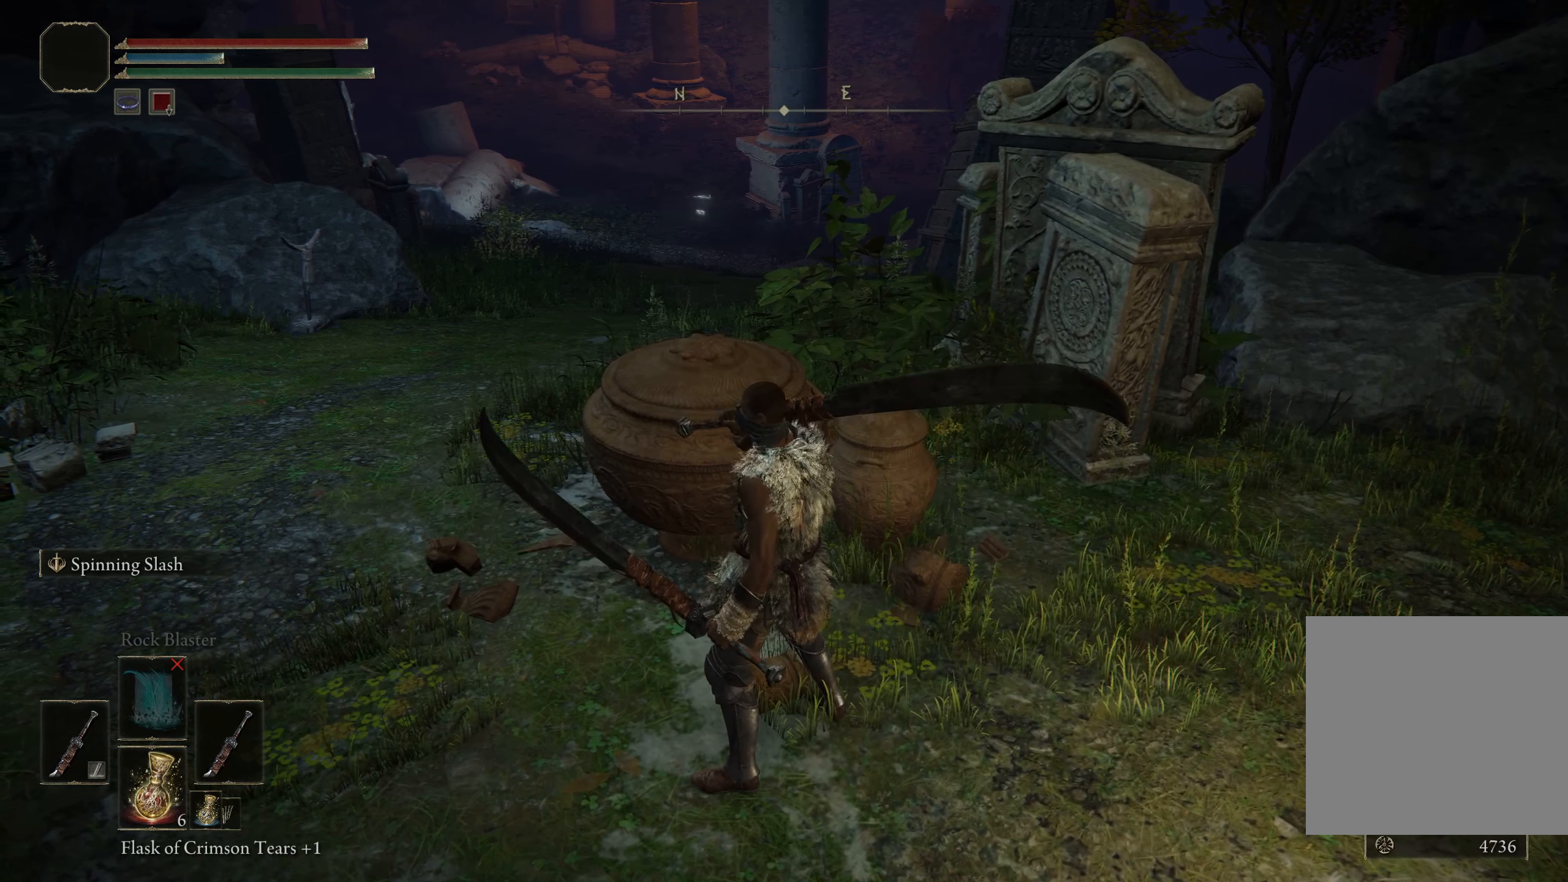
{"buttons": [], "left_stick": "up", "right_stick": "center", "events": [[58, "left_stick", "up-left"], [141, "right_stick", "up-left"], [325, "right_stick", "center"], [450, "left_stick", "up"]]}
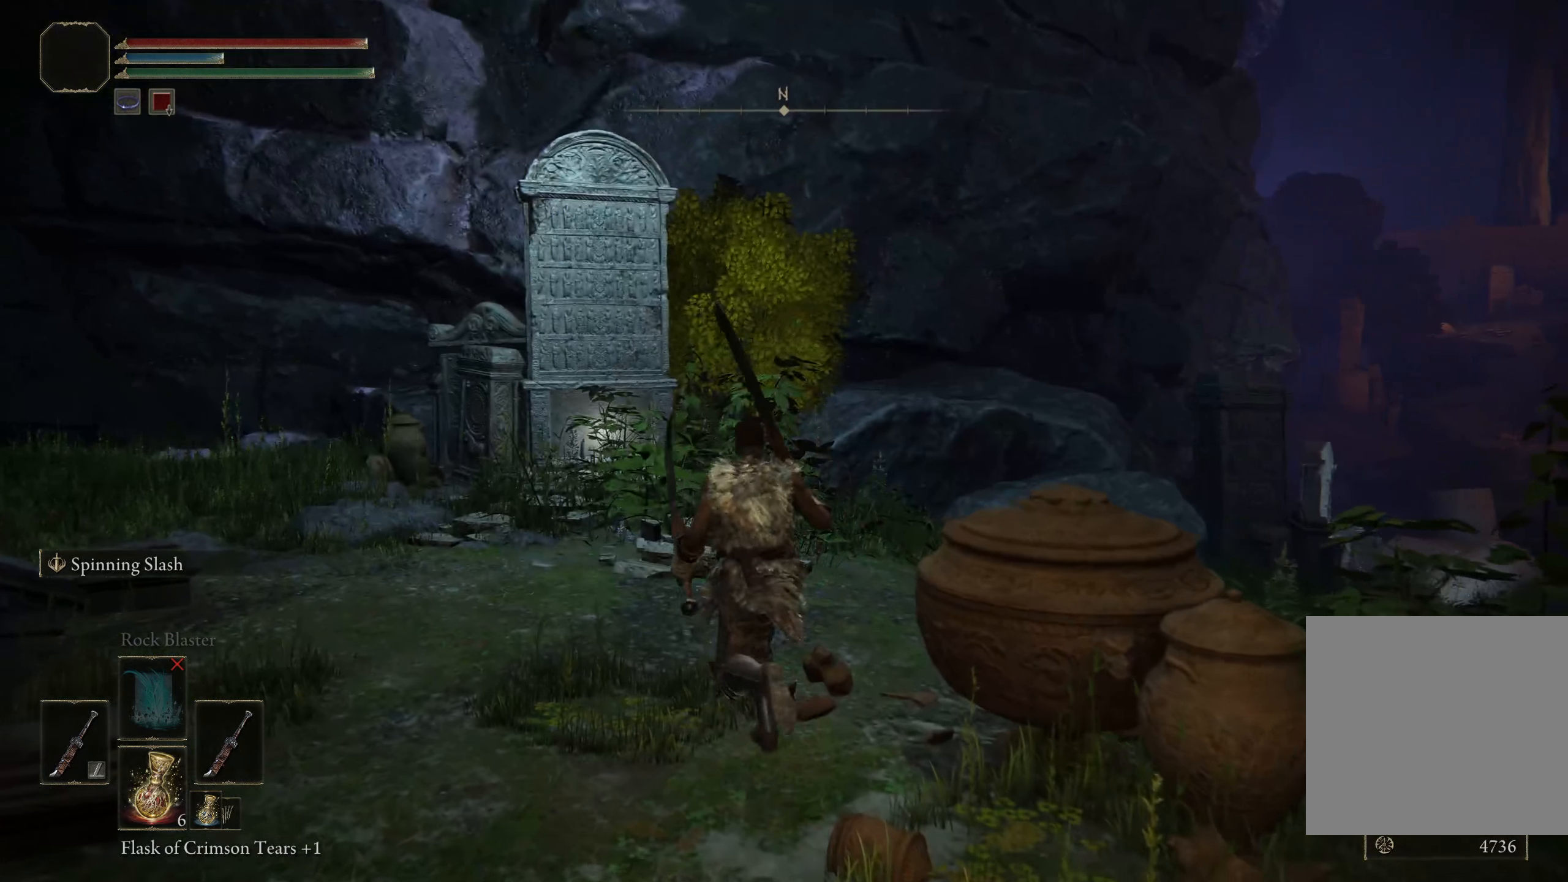
{"buttons": [], "left_stick": "up", "right_stick": "center", "events": [[75, "right_stick", "right"], [291, "right_stick", "center"]]}
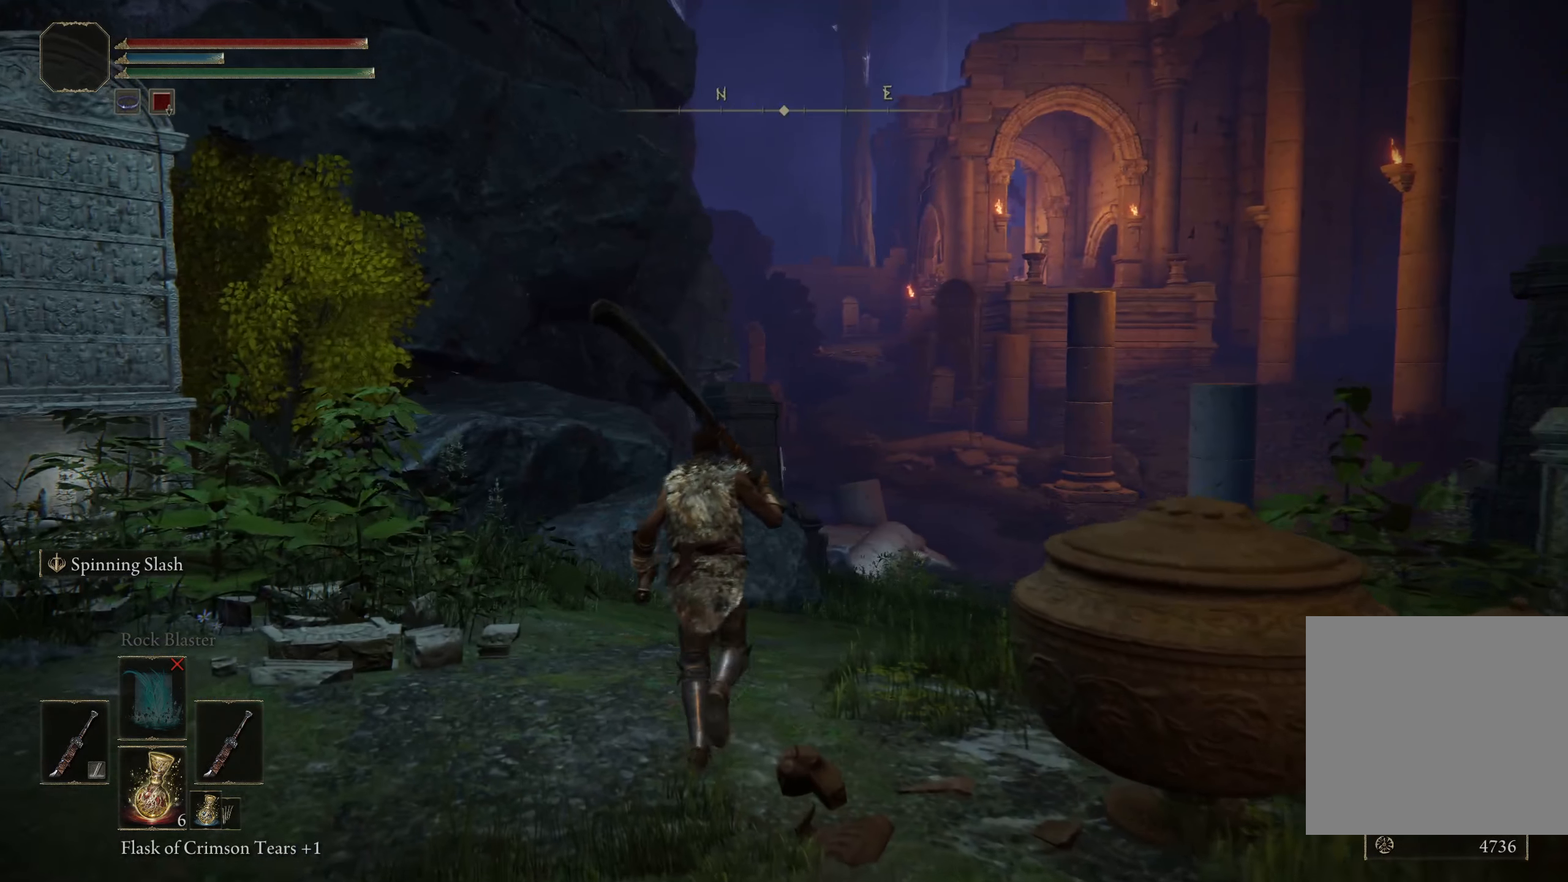
{"buttons": [], "left_stick": "center", "right_stick": "center", "events": [[75, "left_stick", "center"], [191, "right_stick", "right"], [358, "right_stick", "center"]]}